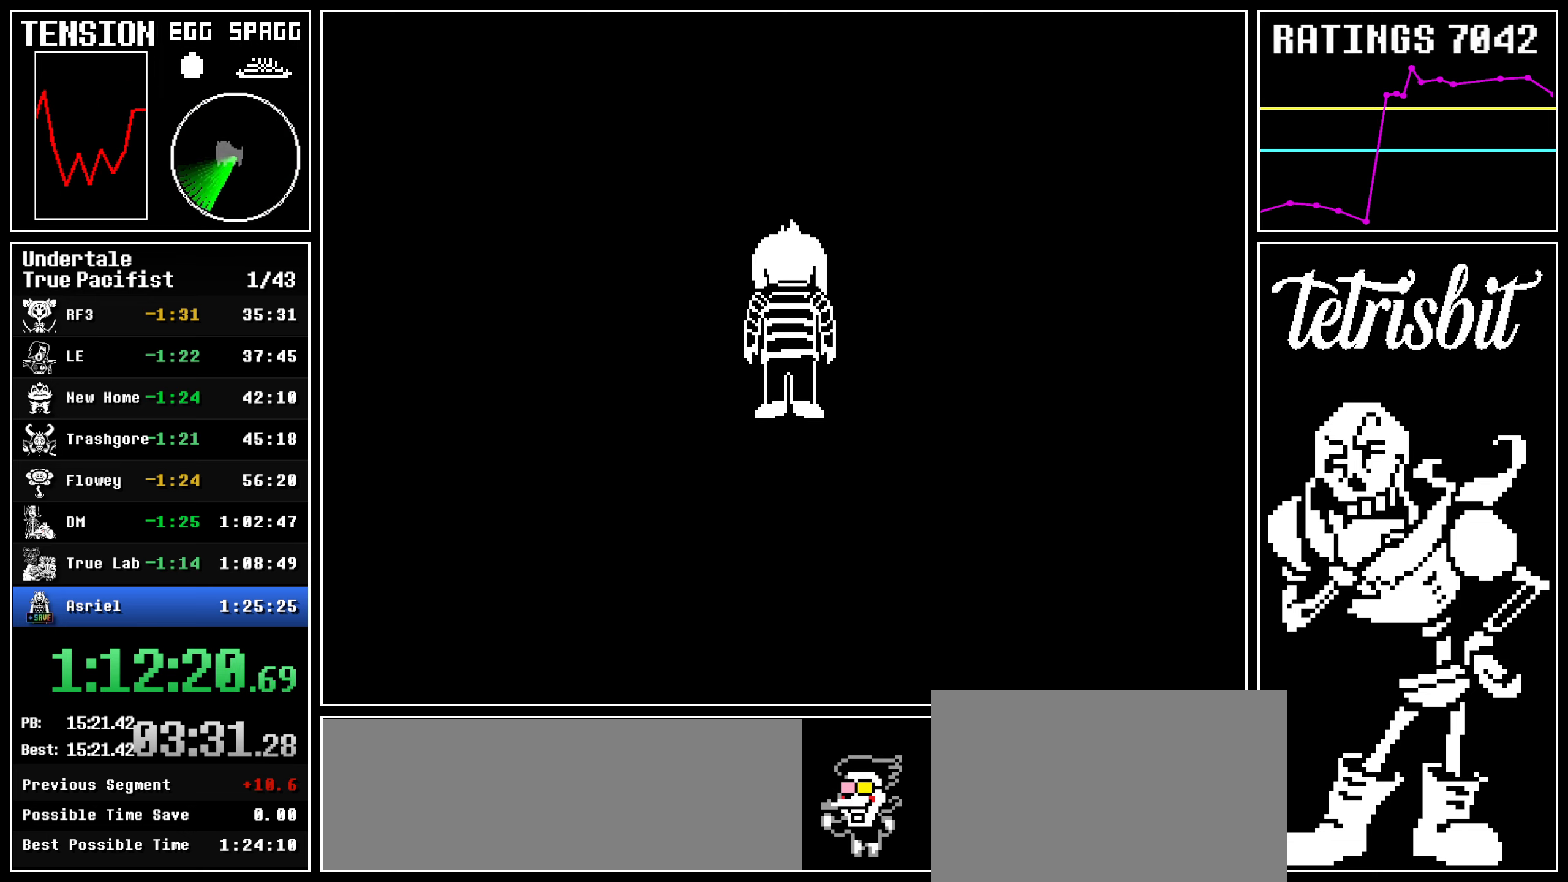
Gameplay with keyboard; each line is a JSON object with the keys held at the frame after it. "events" lists presses ("down") and releases ("up") of "c", "ctrl", "down", "left", "return", "right", "shift", "up", "x" and "z" between this image and that frame as [ms after this image, input, new state], when the widget could be followed in between. No other keys are recorded. Mouse input is not recorded.
{"keys": [], "events": [[284, "return", "down"], [334, "return", "up"], [384, "z", "down"], [417, "z", "up"], [434, "return", "down"], [500, "return", "up"]]}
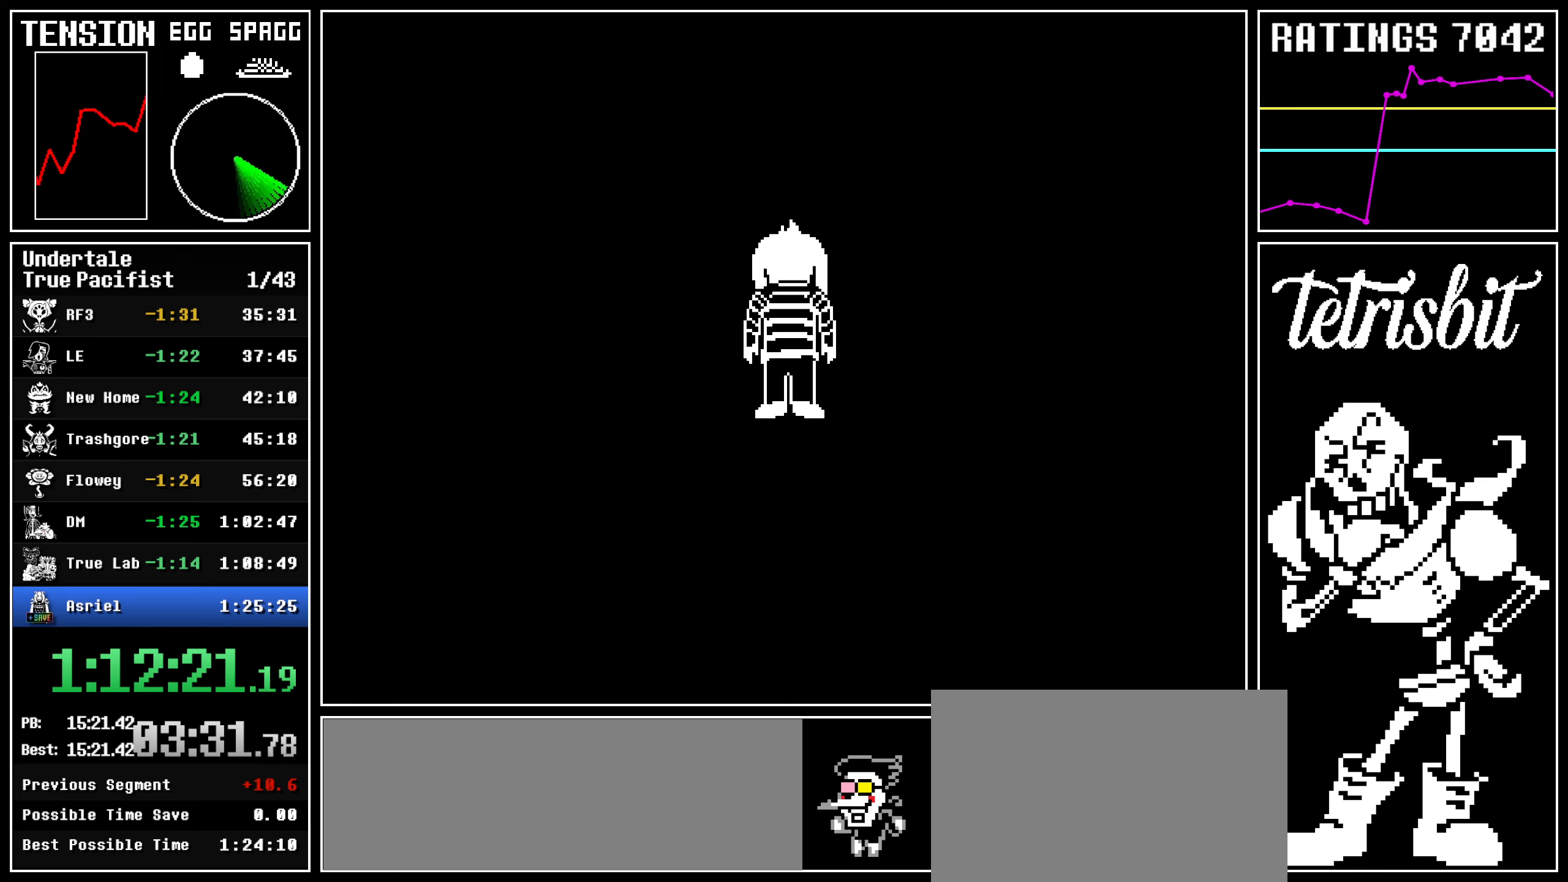
{"keys": ["z"], "events": [[17, "z", "down"], [50, "z", "up"], [67, "return", "down"], [134, "return", "up"], [150, "z", "down"], [217, "return", "down"], [234, "z", "up"], [284, "return", "up"], [317, "z", "down"], [367, "return", "down"], [367, "z", "up"], [450, "return", "up"], [467, "z", "down"]]}
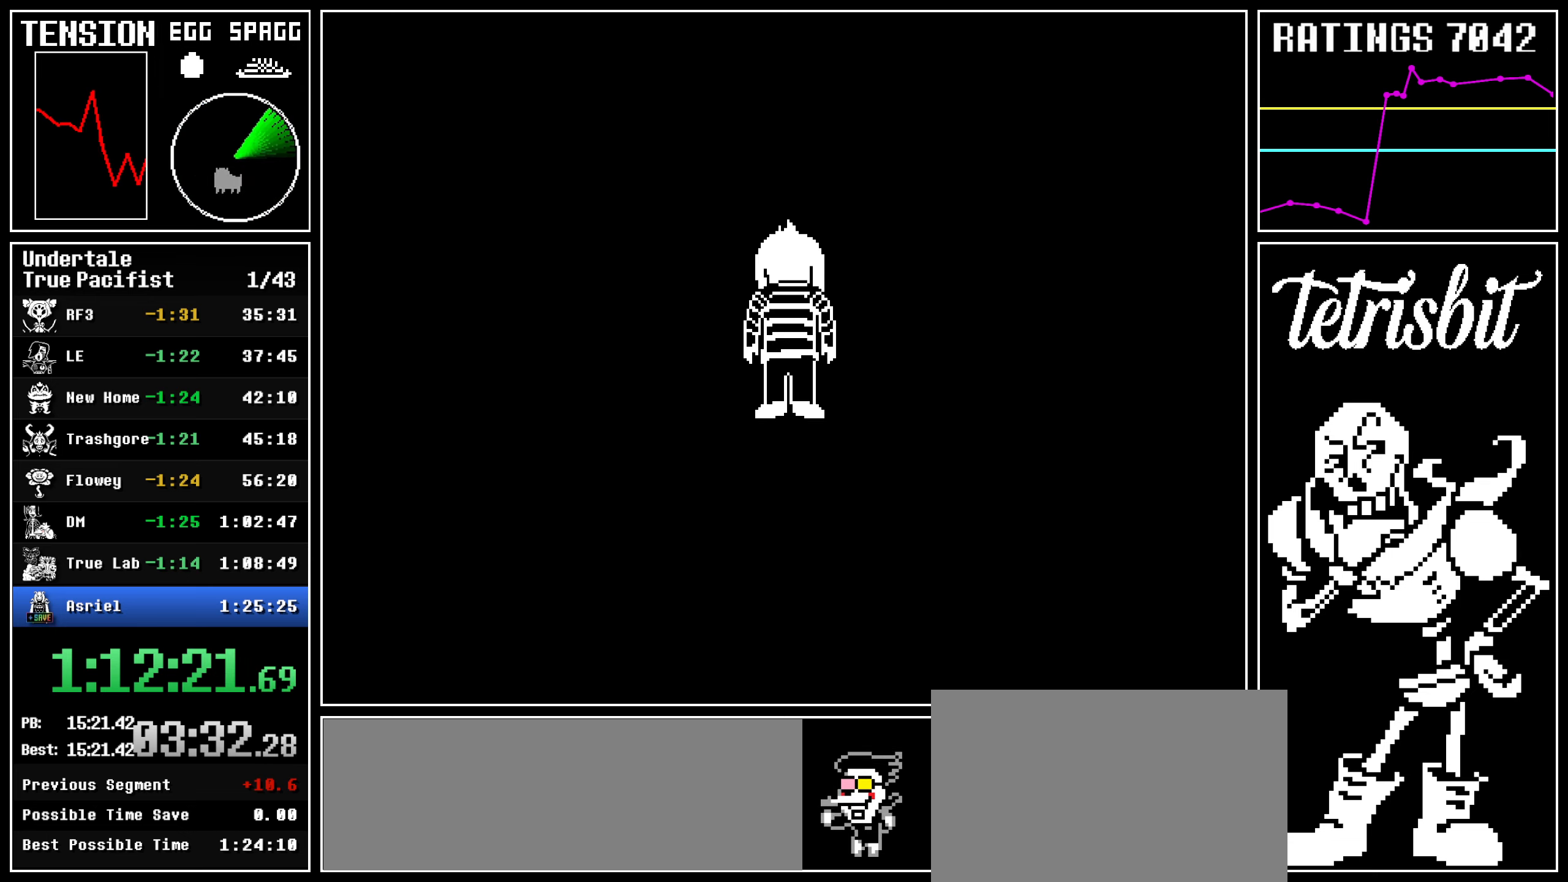
{"keys": ["return"], "events": [[17, "return", "down"], [17, "z", "up"], [84, "return", "up"], [134, "z", "down"], [167, "return", "down"], [184, "z", "up"], [234, "return", "up"], [284, "z", "down"], [317, "return", "down"], [334, "z", "up"], [384, "return", "up"], [417, "z", "down"], [467, "return", "down"], [467, "z", "up"]]}
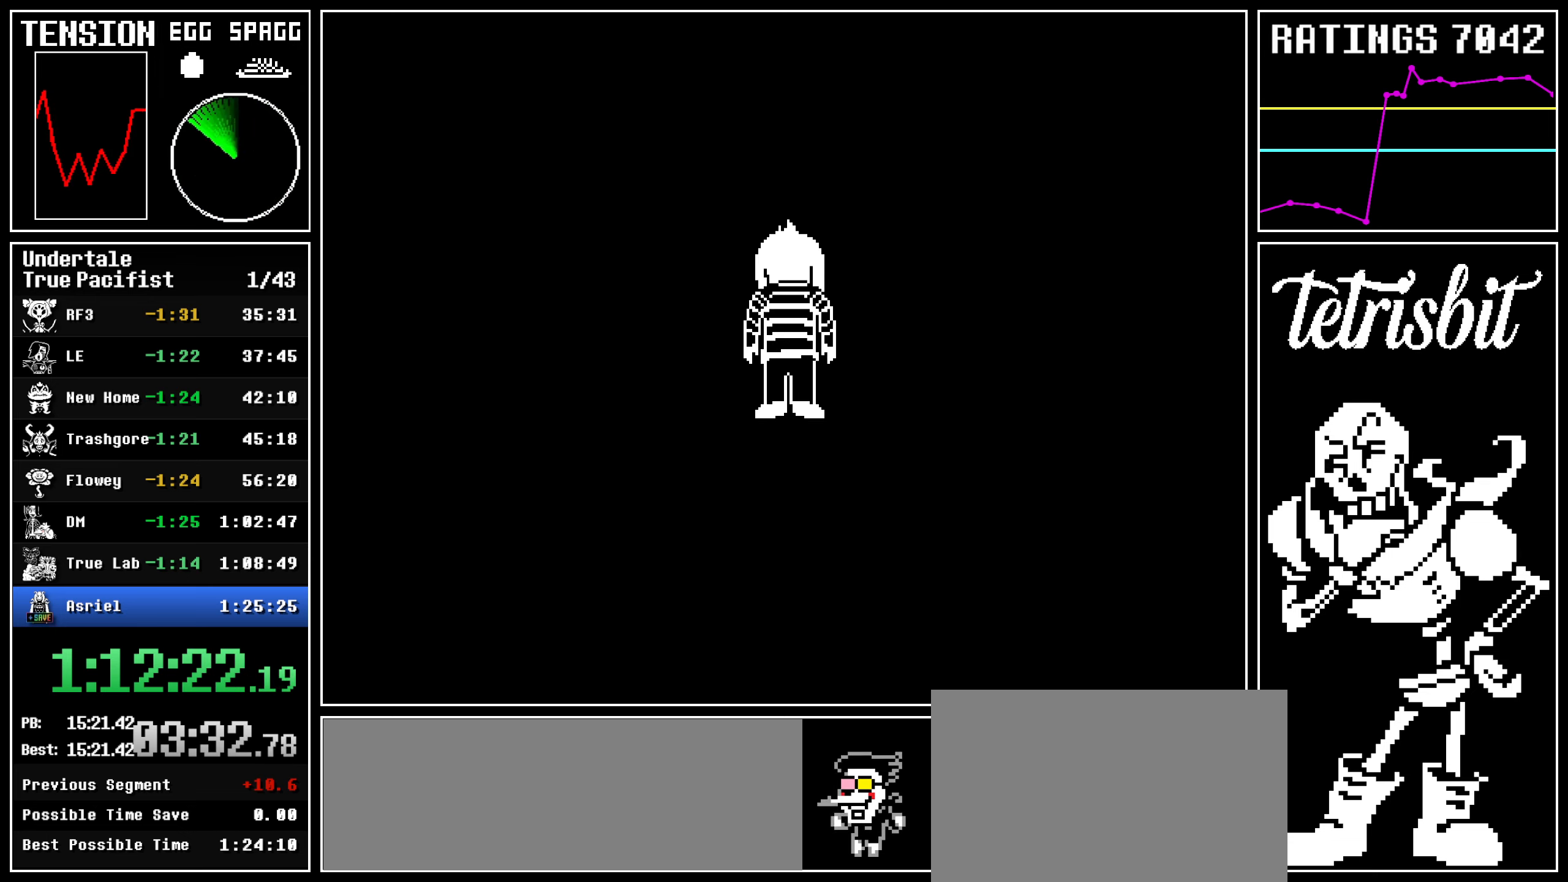
{"keys": [], "events": [[50, "return", "up"], [84, "z", "down"], [117, "return", "down"], [150, "z", "up"], [167, "return", "up"], [234, "z", "down"], [267, "return", "down"], [284, "z", "up"], [317, "return", "up"], [384, "z", "down"], [434, "return", "down"], [450, "z", "up"], [484, "return", "up"]]}
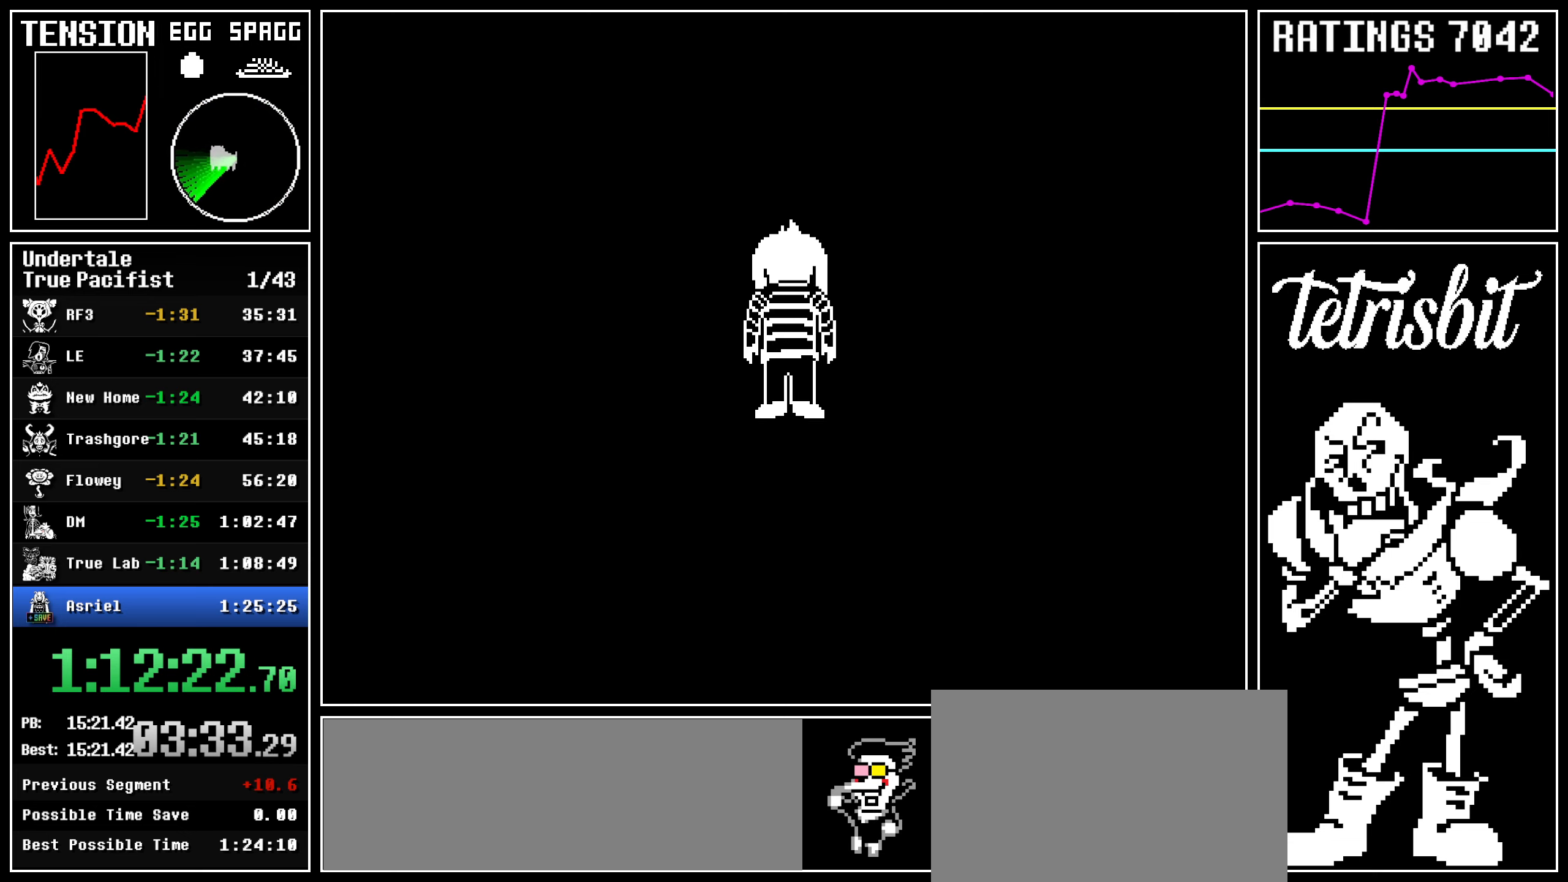
{"keys": ["z"], "events": [[34, "z", "down"], [84, "return", "down"], [100, "z", "up"], [117, "return", "up"], [184, "z", "down"], [217, "return", "down"], [250, "z", "up"], [284, "return", "up"], [350, "z", "down"], [384, "return", "down"], [417, "z", "up"], [450, "return", "up"], [500, "z", "down"]]}
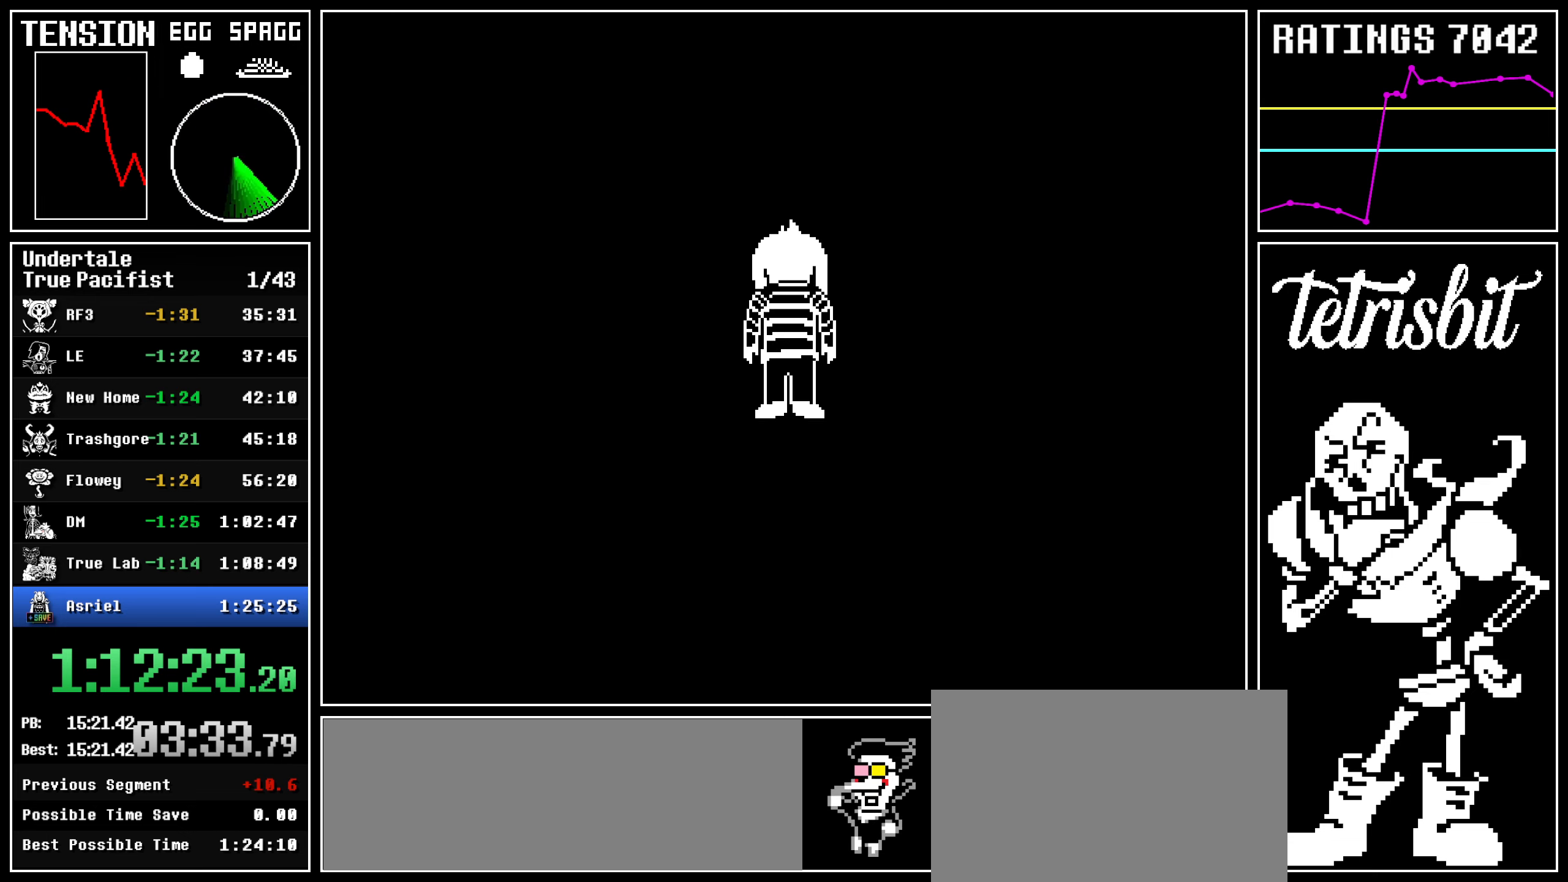
{"keys": ["z"], "events": [[34, "return", "down"], [50, "z", "up"], [100, "return", "up"], [184, "z", "down"], [217, "return", "down"], [234, "z", "up"], [267, "return", "up"], [334, "z", "down"], [367, "return", "down"], [417, "return", "up"], [434, "z", "up"], [484, "z", "down"]]}
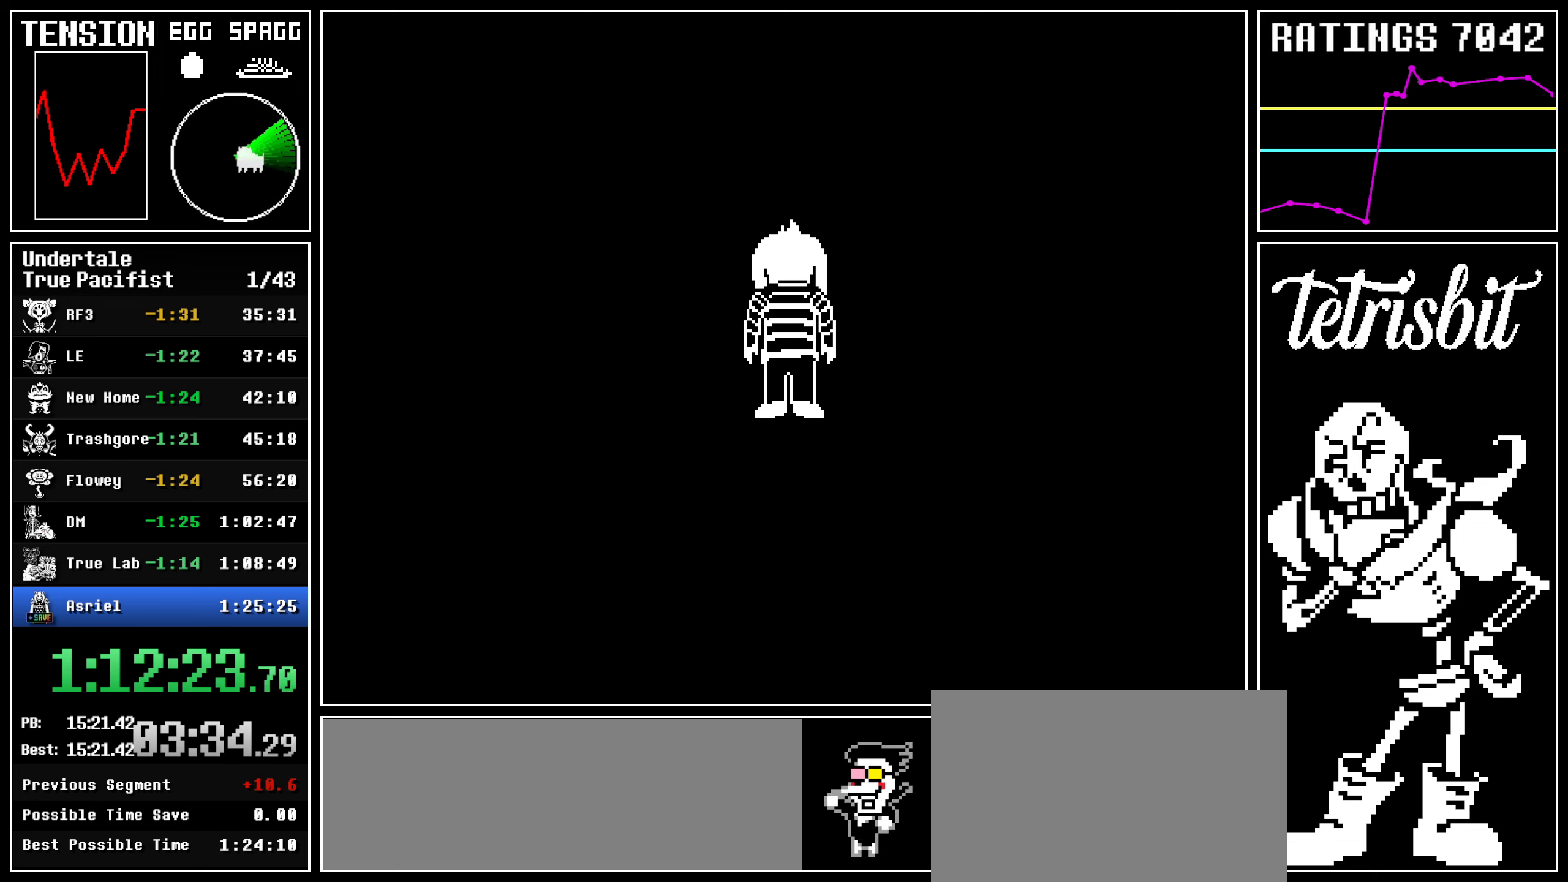
{"keys": ["return", "z"], "events": [[17, "return", "down"], [67, "return", "up"], [84, "z", "up"], [167, "z", "down"], [184, "return", "down"], [217, "return", "up"], [234, "z", "up"], [317, "return", "down"], [317, "z", "down"], [367, "return", "up"], [417, "z", "up"], [484, "return", "down"], [500, "z", "down"]]}
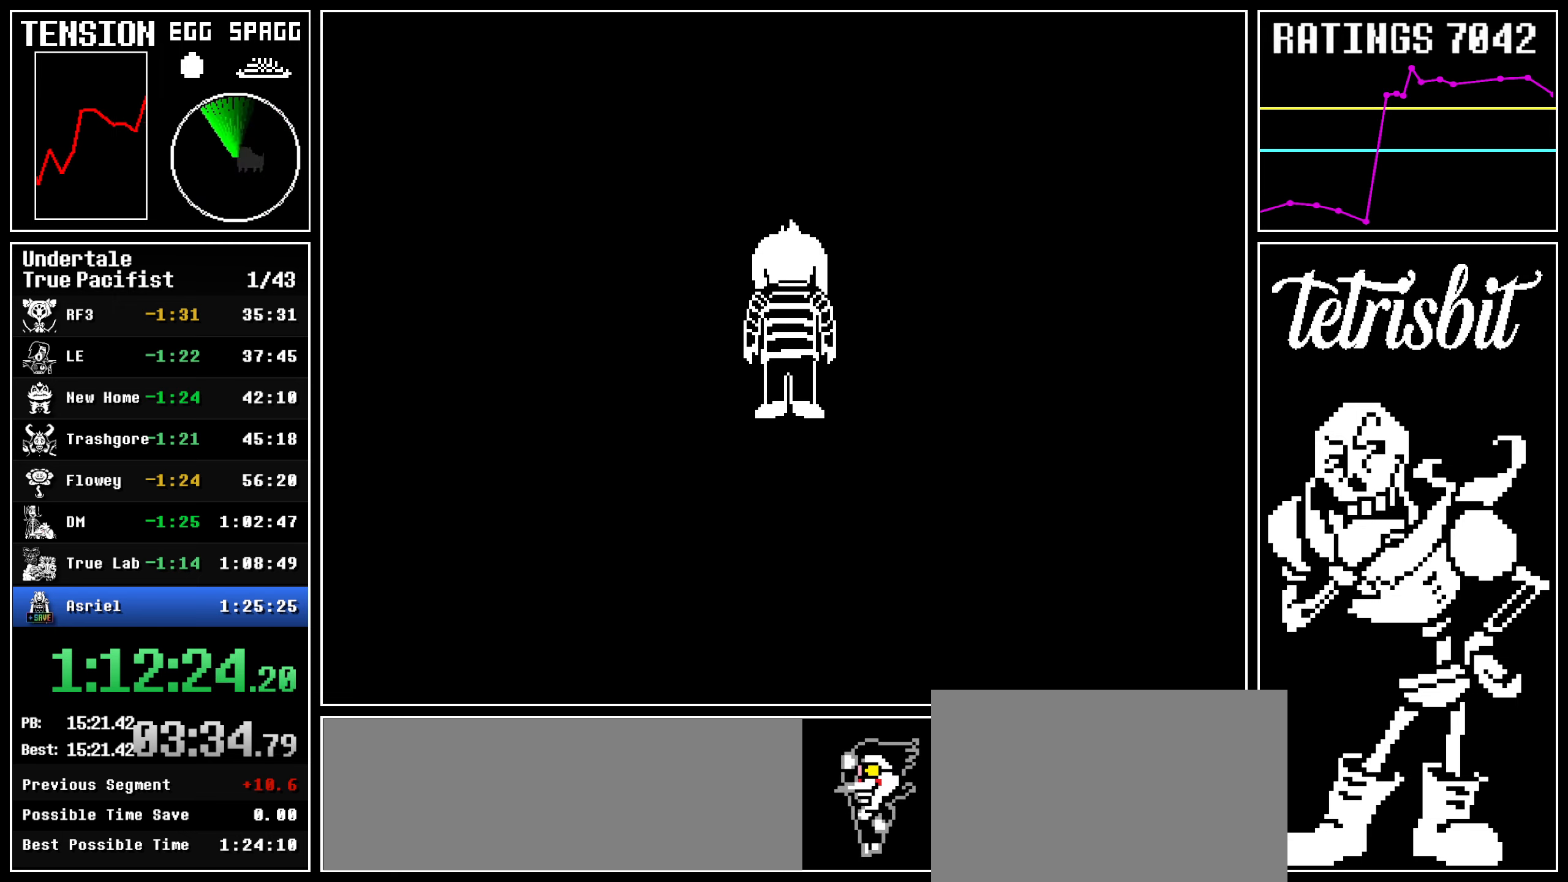
{"keys": ["z"], "events": [[34, "return", "up"], [67, "z", "up"], [134, "return", "down"], [167, "return", "up"], [167, "z", "down"], [234, "z", "up"], [284, "return", "down"], [334, "return", "up"], [334, "z", "down"], [400, "z", "up"], [434, "return", "down"], [484, "return", "up"], [500, "z", "down"]]}
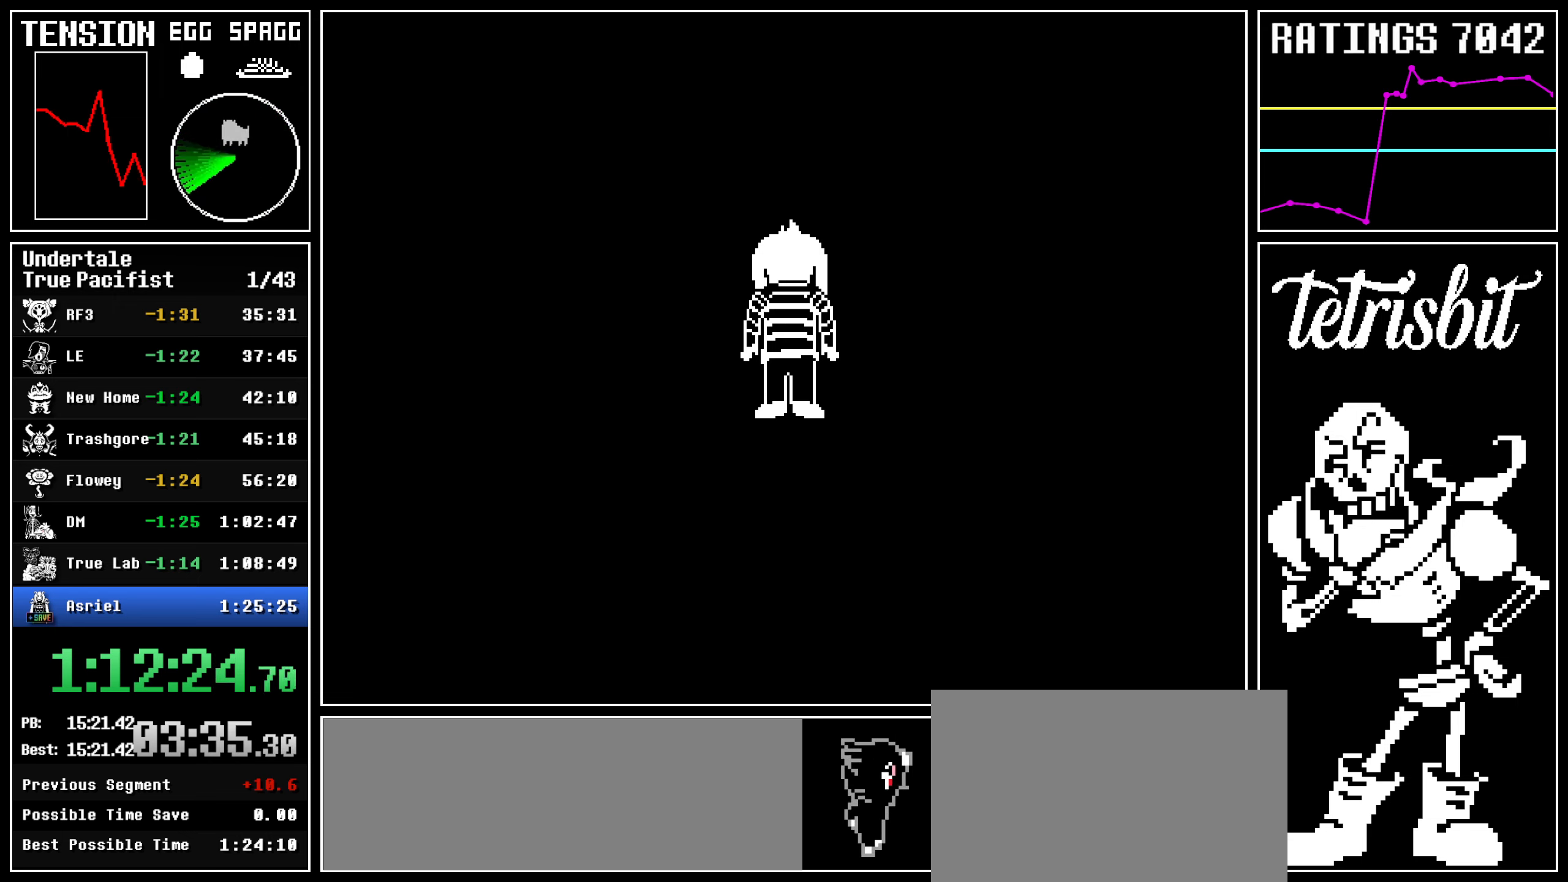
{"keys": ["z"], "events": [[67, "z", "up"], [117, "return", "down"], [150, "return", "up"], [167, "z", "down"], [217, "z", "up"], [267, "return", "down"], [317, "return", "up"], [334, "z", "down"], [384, "z", "up"], [434, "return", "down"], [484, "return", "up"], [500, "z", "down"]]}
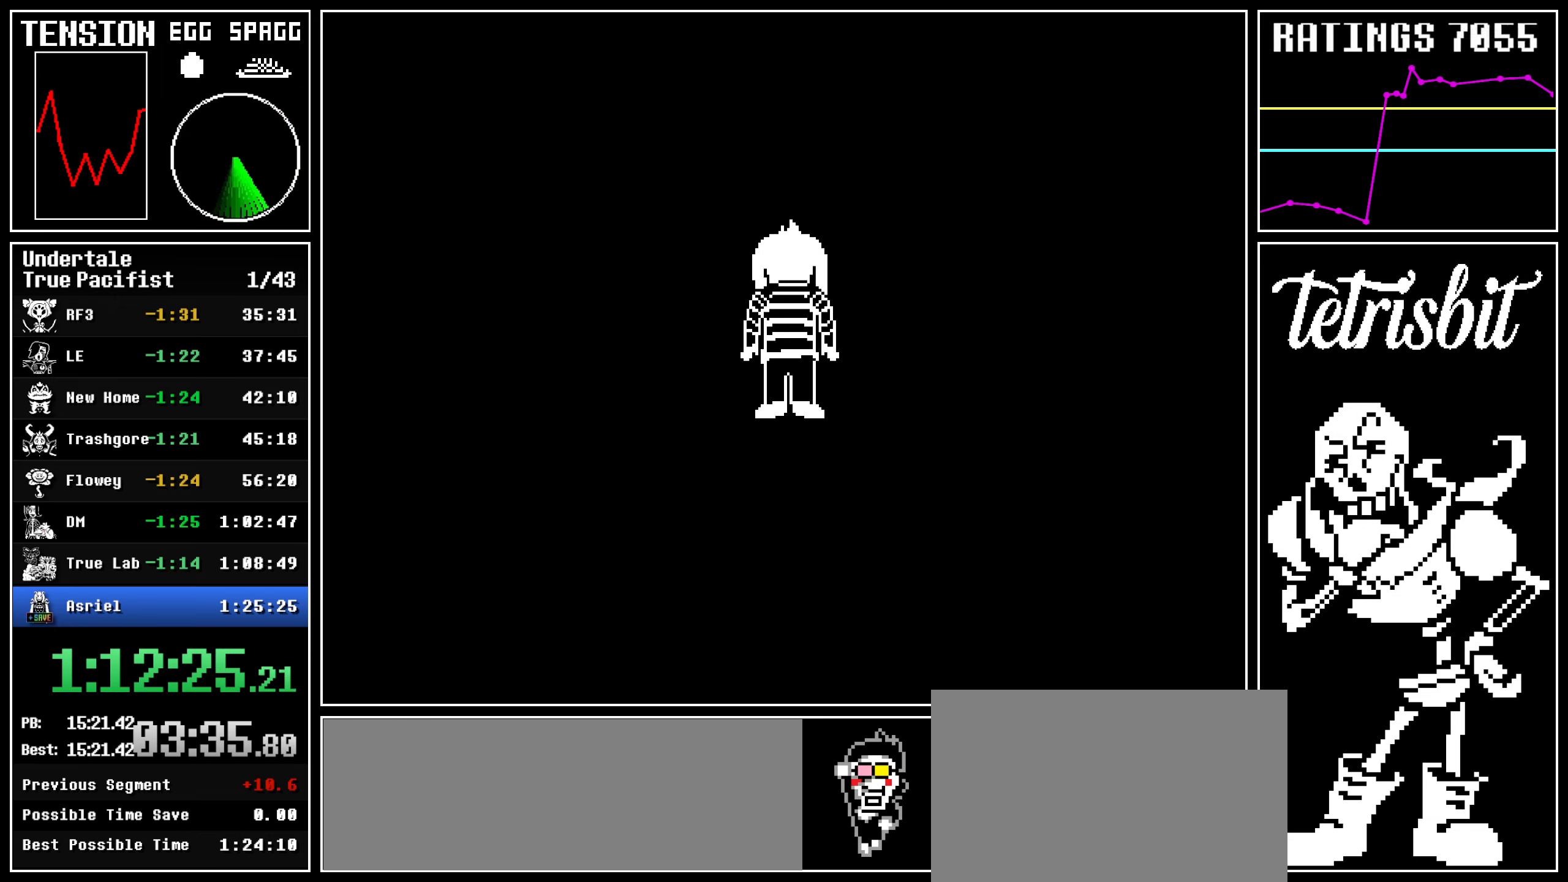
{"keys": ["z"], "events": [[34, "z", "up"], [67, "return", "down"], [117, "return", "up"], [150, "z", "down"], [184, "z", "up"], [250, "return", "down"], [284, "return", "up"], [284, "z", "down"], [367, "z", "up"], [417, "return", "down"], [450, "return", "up"], [484, "z", "down"]]}
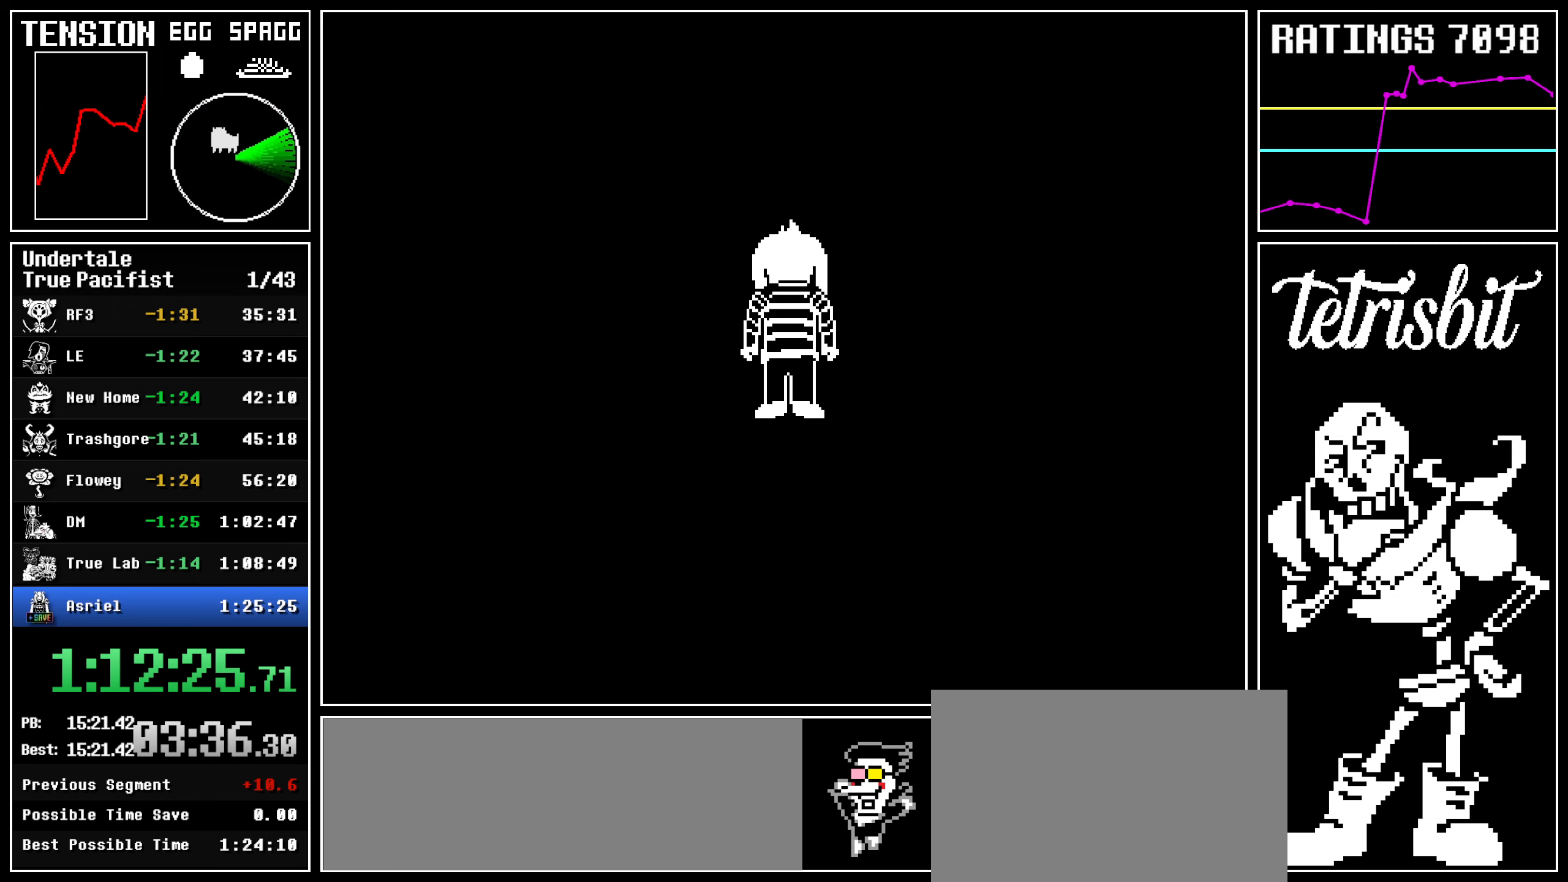
{"keys": ["z"], "events": [[34, "z", "up"], [84, "return", "down"], [117, "return", "up"], [150, "z", "down"], [200, "z", "up"], [234, "return", "down"], [284, "return", "up"], [300, "z", "down"], [367, "z", "up"], [400, "return", "down"], [450, "return", "up"], [467, "z", "down"]]}
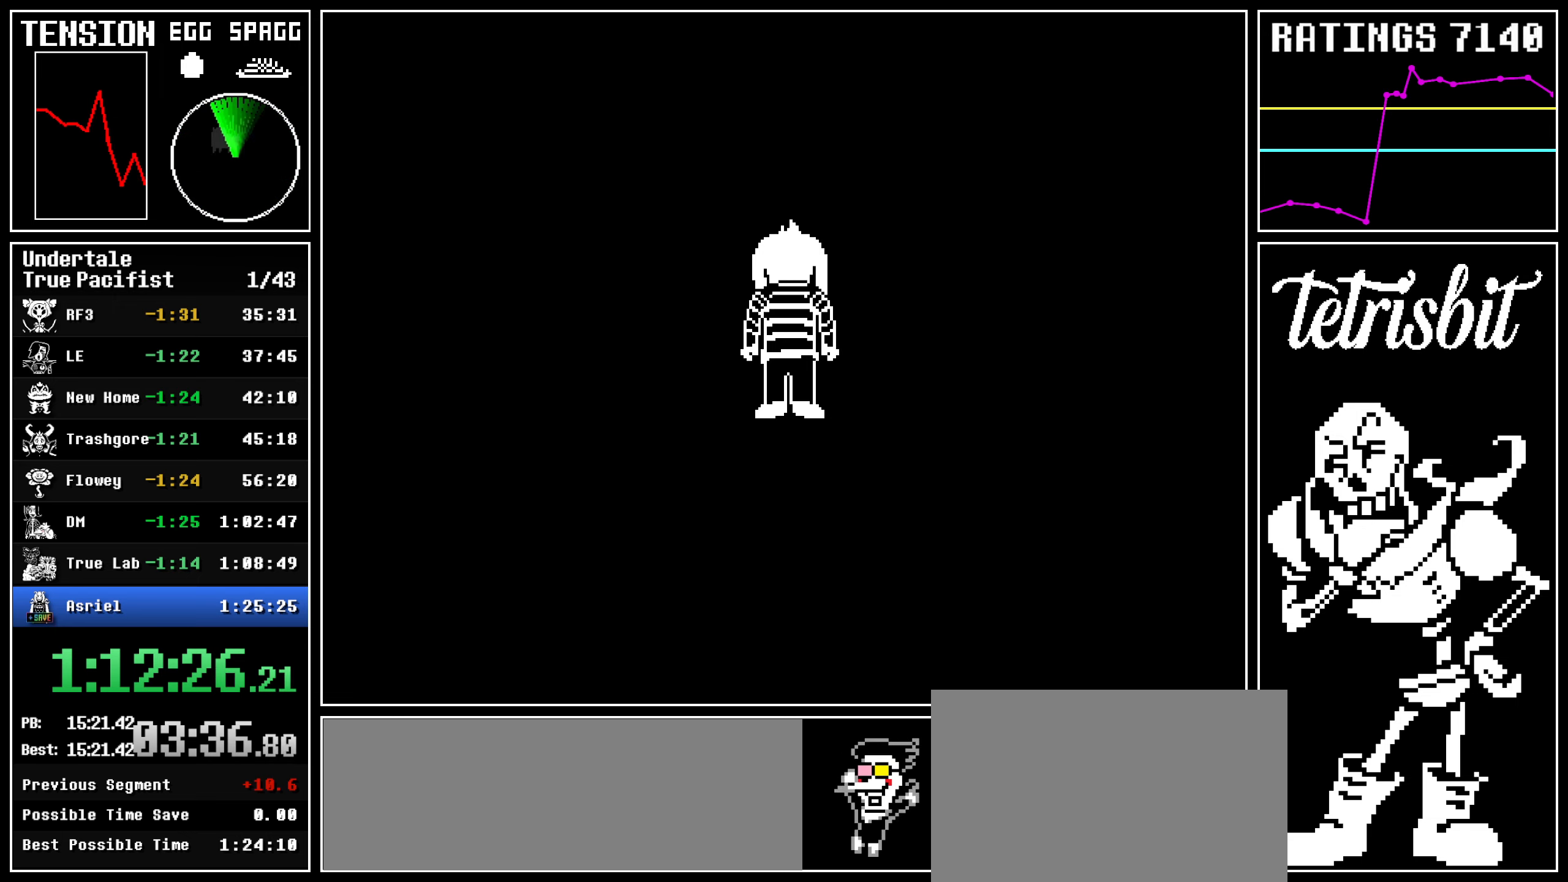
{"keys": [], "events": [[17, "z", "up"], [67, "return", "down"], [117, "return", "up"], [150, "z", "down"], [200, "z", "up"], [217, "return", "down"], [250, "return", "up"], [284, "z", "down"], [350, "z", "up"], [367, "return", "down"], [434, "return", "up"], [467, "z", "down"], [500, "z", "up"]]}
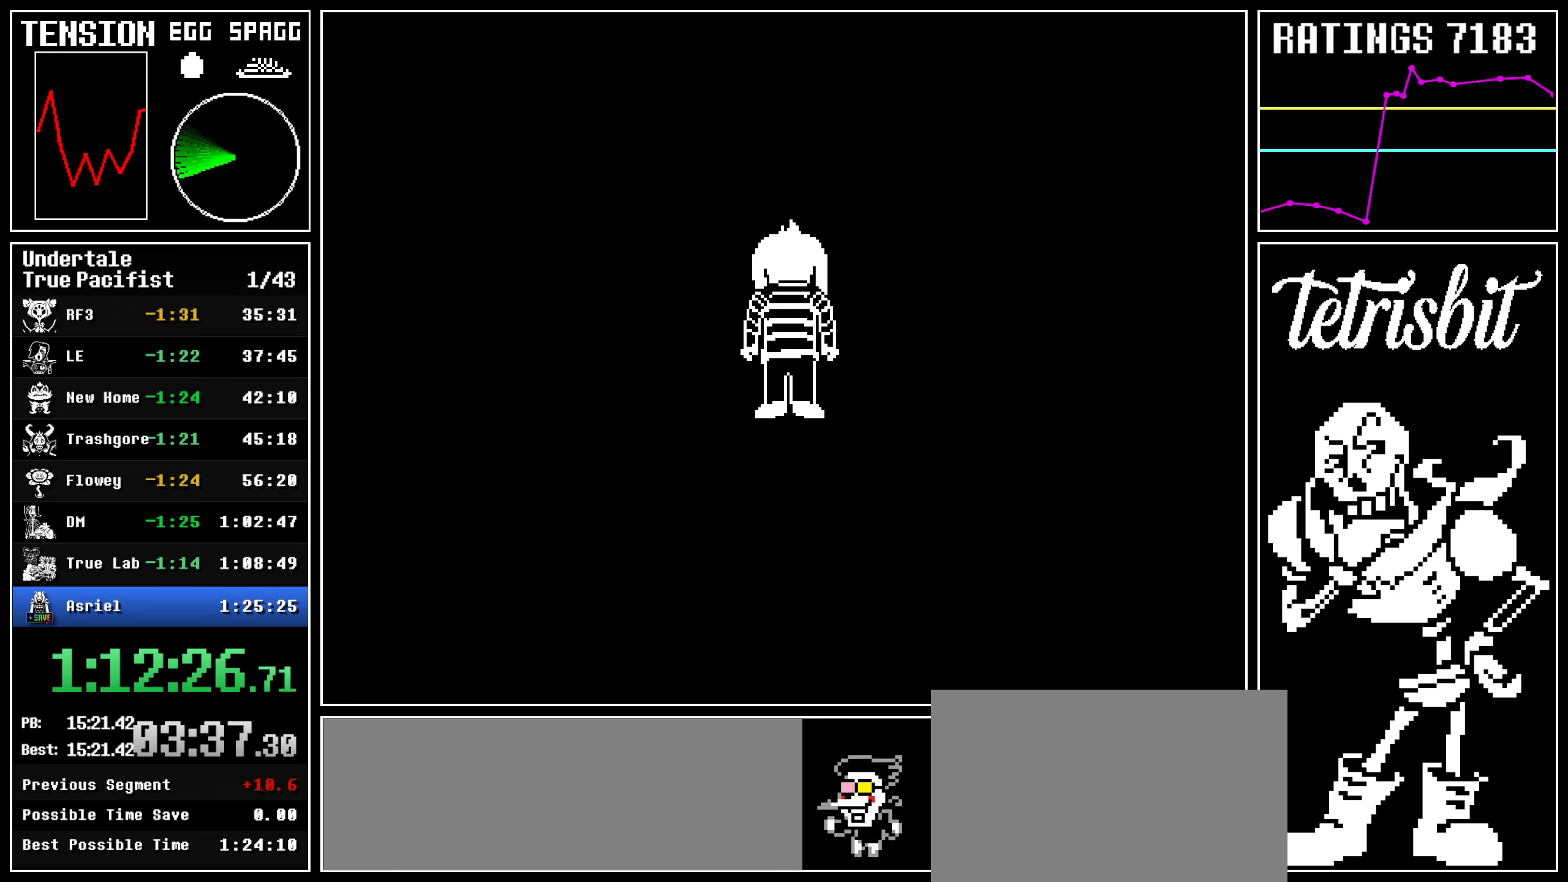
{"keys": ["return"], "events": [[34, "return", "down"], [84, "return", "up"], [117, "z", "down"], [150, "z", "up"], [184, "return", "down"], [234, "return", "up"], [267, "z", "down"], [317, "z", "up"], [350, "return", "down"], [400, "return", "up"], [417, "z", "down"], [484, "z", "up"], [500, "return", "down"]]}
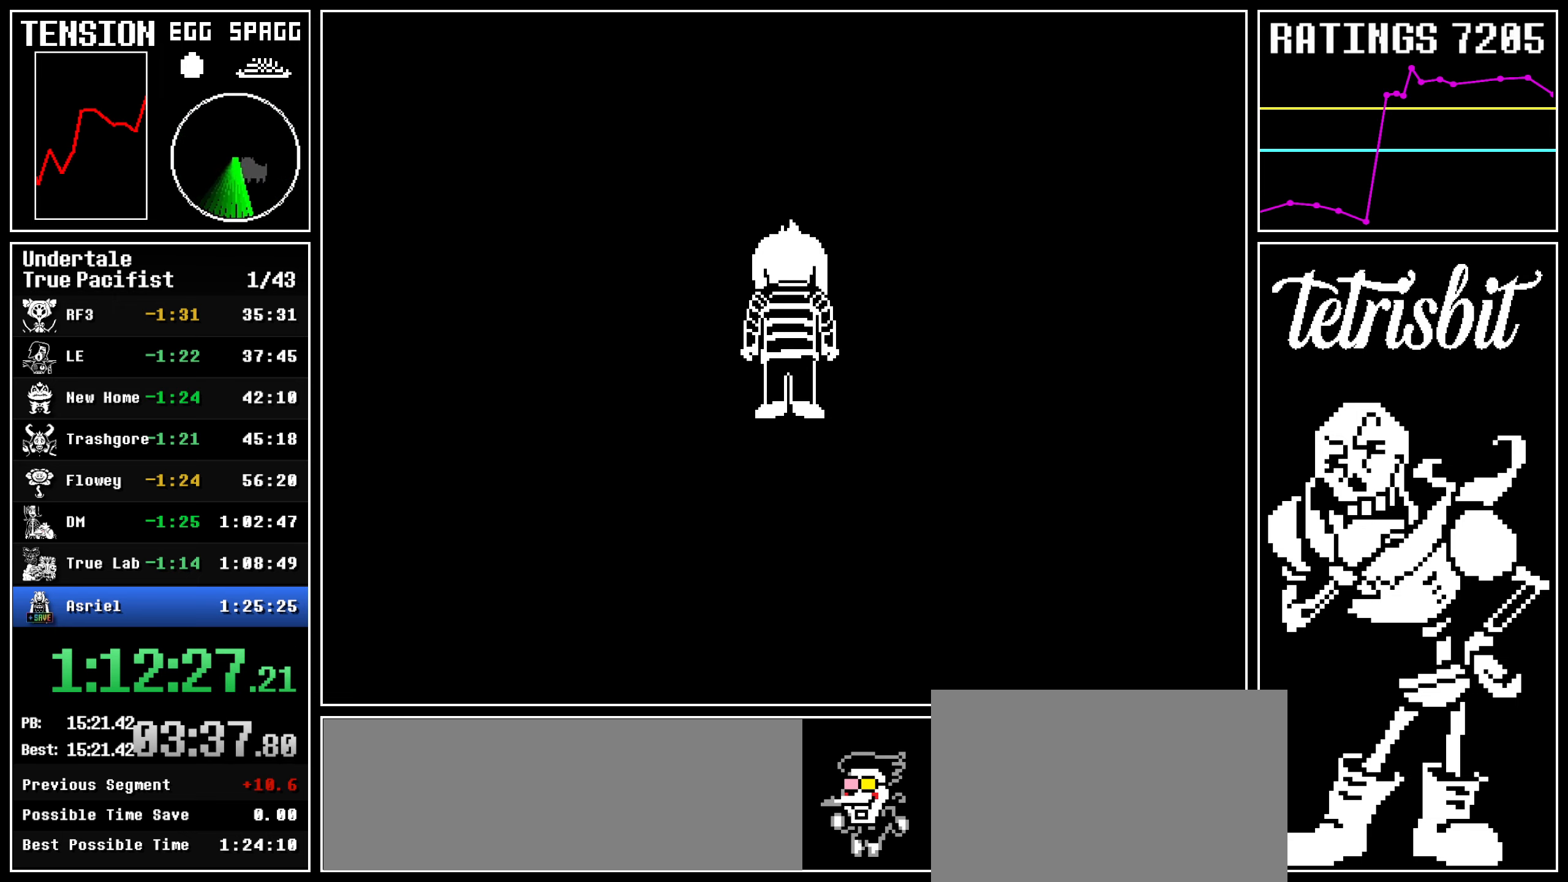
{"keys": ["return"], "events": [[50, "return", "up"], [67, "z", "down"], [117, "z", "up"], [167, "return", "down"], [217, "return", "up"], [217, "z", "down"], [267, "z", "up"], [334, "return", "down"], [367, "return", "up"], [367, "z", "down"], [434, "z", "up"], [484, "return", "down"]]}
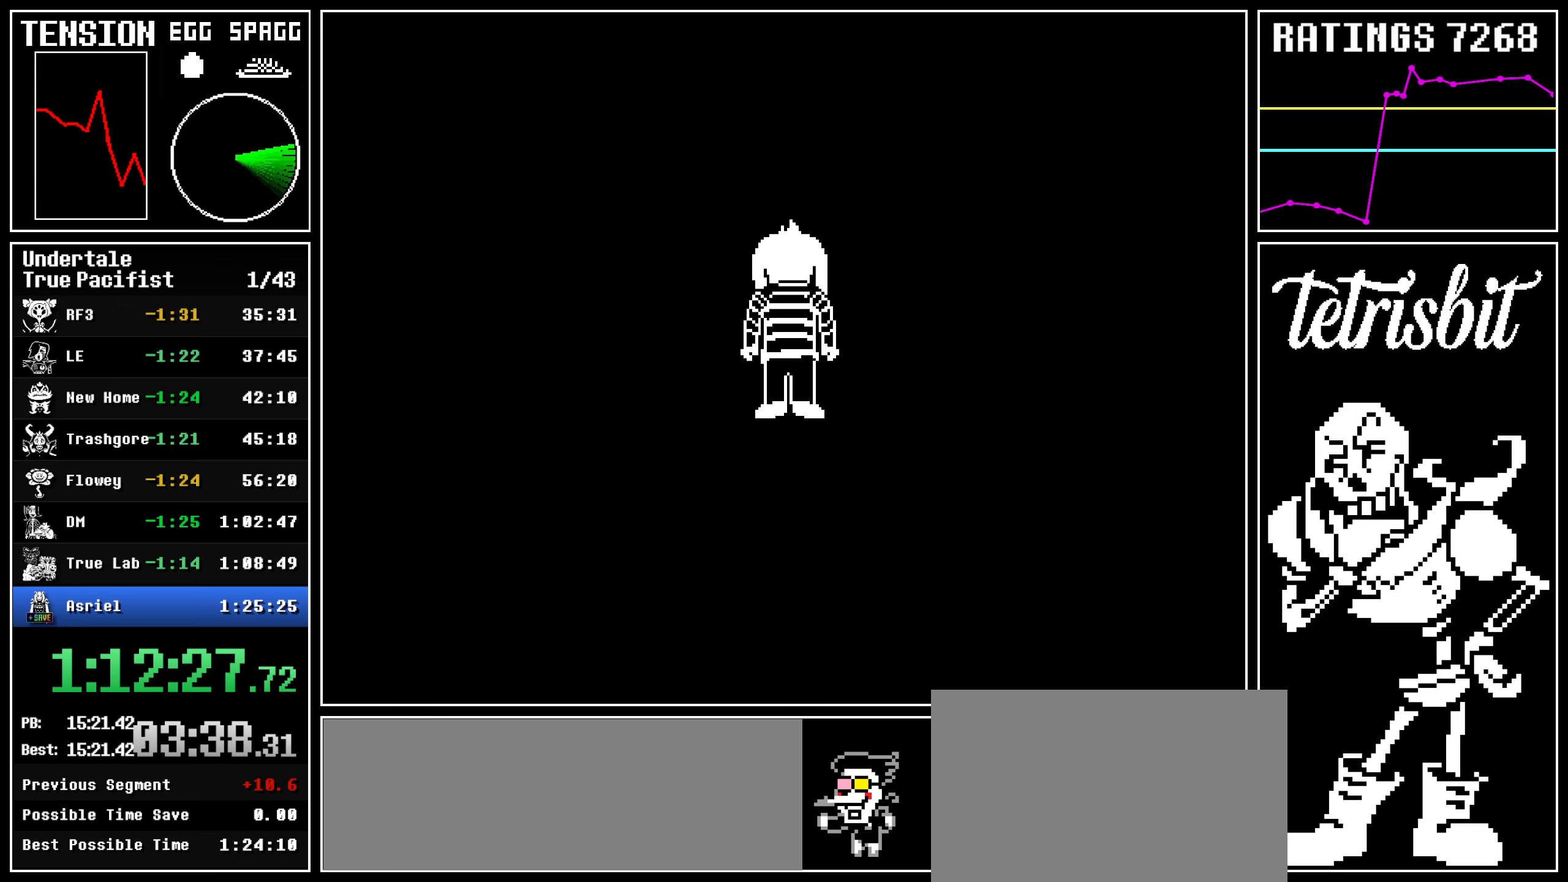
{"keys": ["return"], "events": [[34, "return", "up"], [34, "z", "down"], [117, "z", "up"], [150, "return", "down"], [217, "return", "up"], [217, "z", "down"], [267, "z", "up"], [300, "return", "down"], [367, "return", "up"], [384, "z", "down"], [417, "z", "up"], [484, "return", "down"]]}
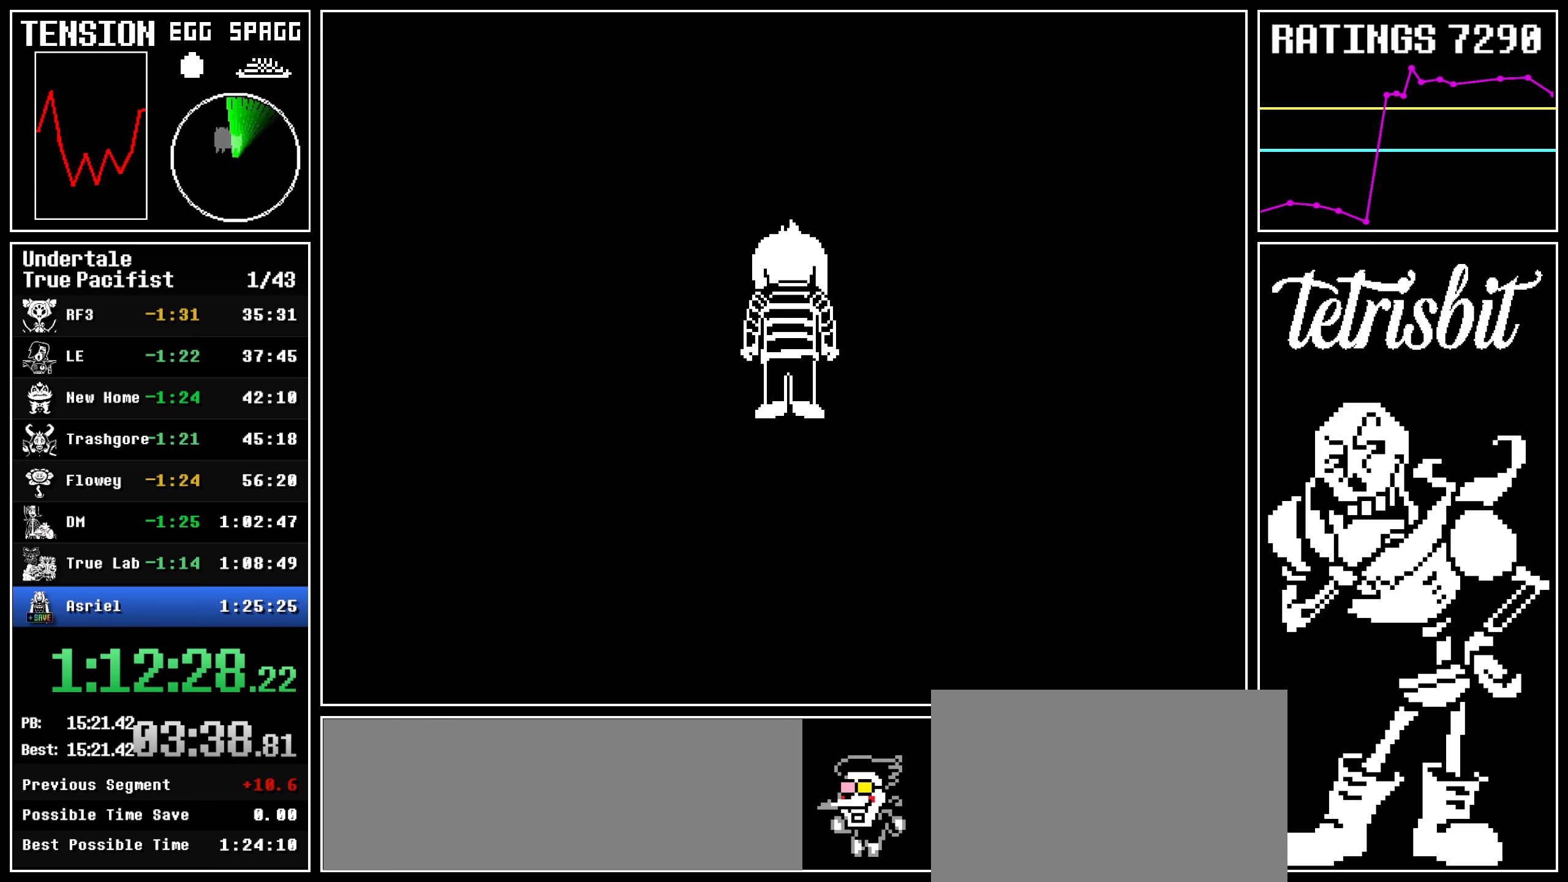
{"keys": ["return"], "events": [[50, "return", "up"], [50, "z", "down"], [67, "z", "up"], [150, "return", "down"], [200, "return", "up"], [200, "z", "down"], [250, "z", "up"], [300, "return", "down"], [367, "return", "up"], [367, "z", "down"], [434, "z", "up"], [467, "return", "down"]]}
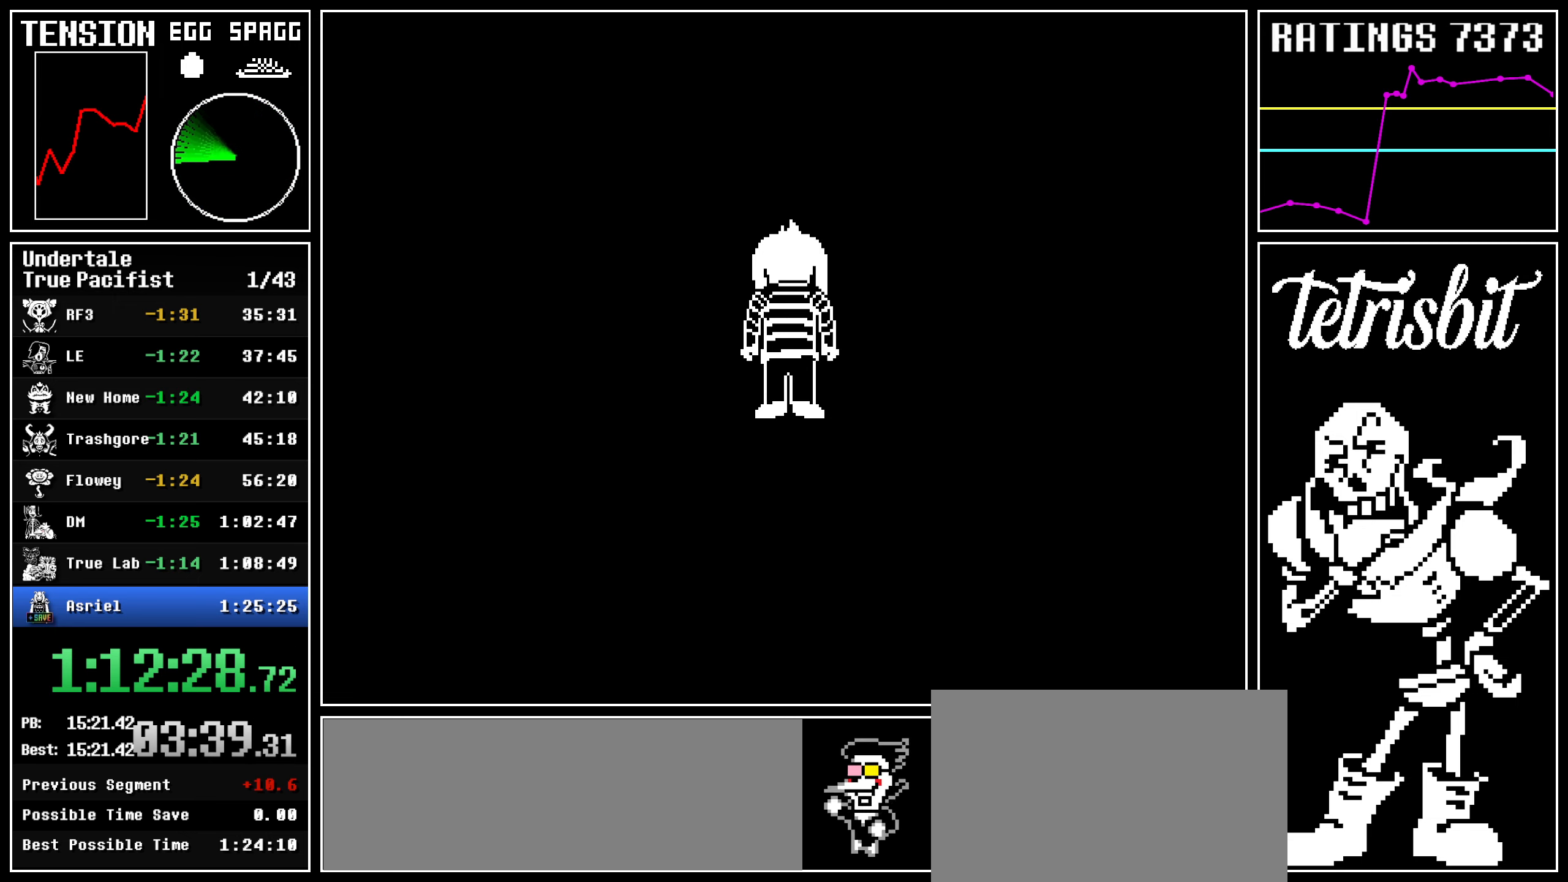
{"keys": ["return", "z"], "events": [[34, "return", "up"], [34, "z", "down"], [100, "z", "up"], [117, "return", "down"], [184, "return", "up"], [184, "z", "down"], [250, "z", "up"], [284, "return", "down"], [334, "z", "down"], [350, "return", "up"], [400, "z", "up"], [484, "return", "down"], [500, "z", "down"]]}
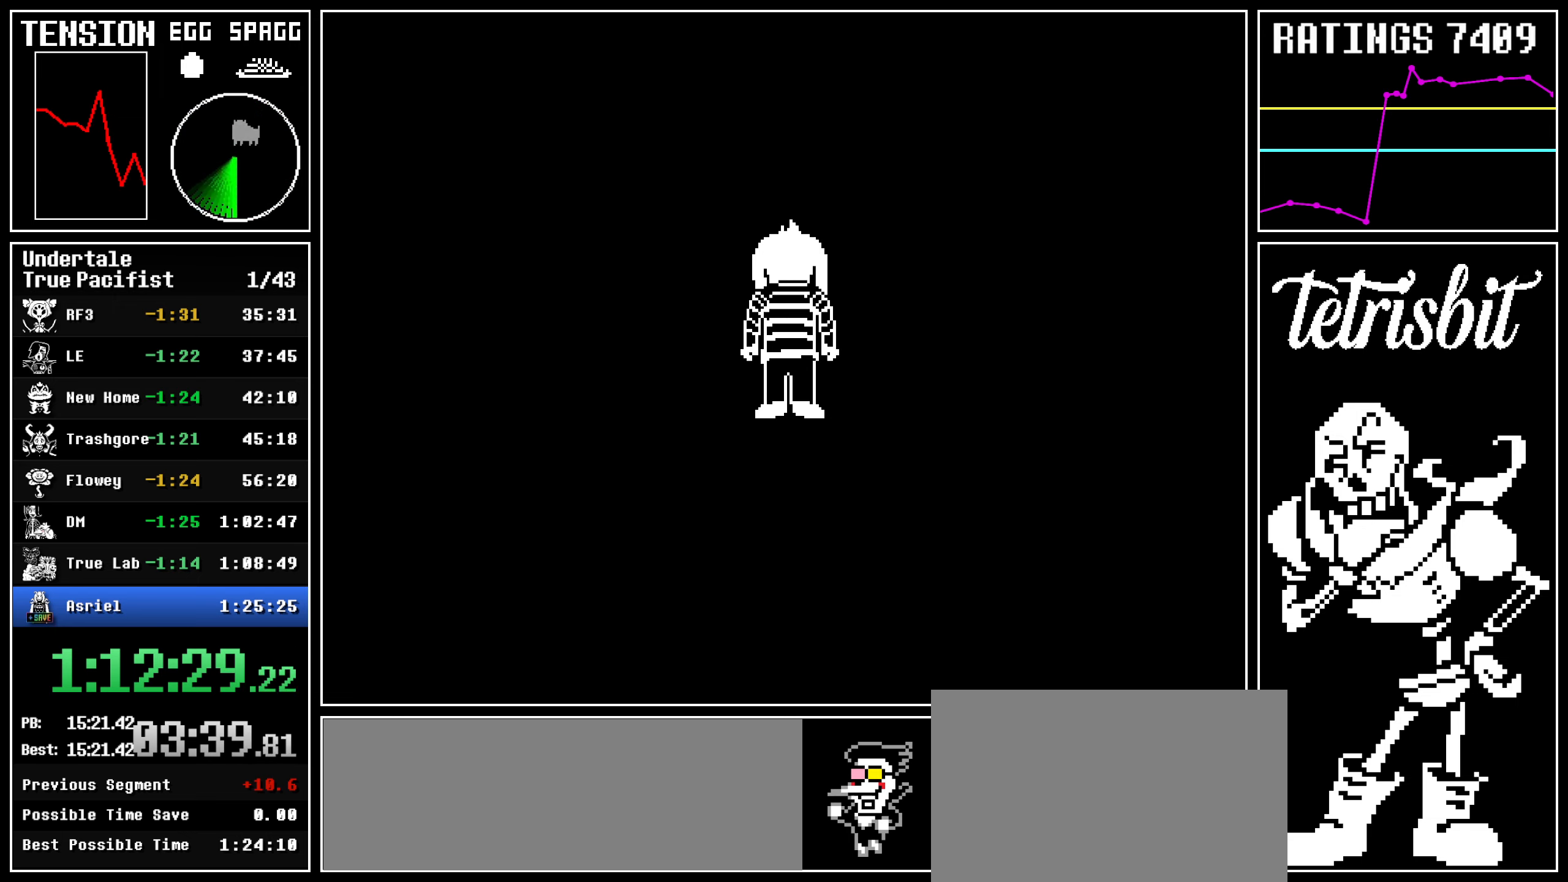
{"keys": [], "events": [[17, "return", "up"], [167, "z", "up"]]}
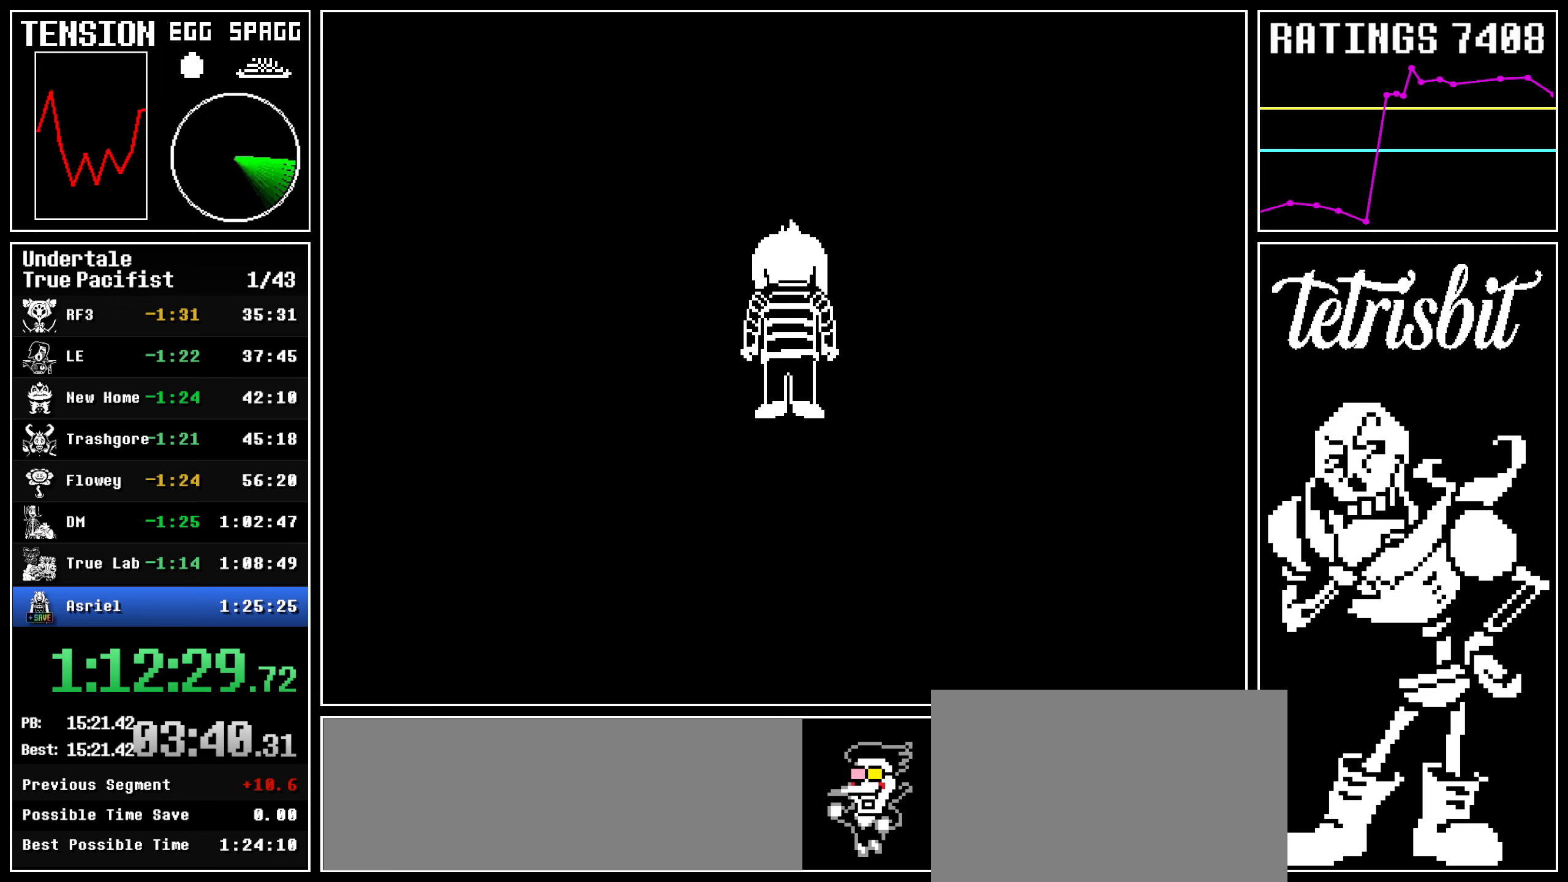
{"keys": ["return"], "events": [[350, "return", "down"], [400, "return", "up"], [400, "z", "down"], [450, "z", "up"], [484, "return", "down"]]}
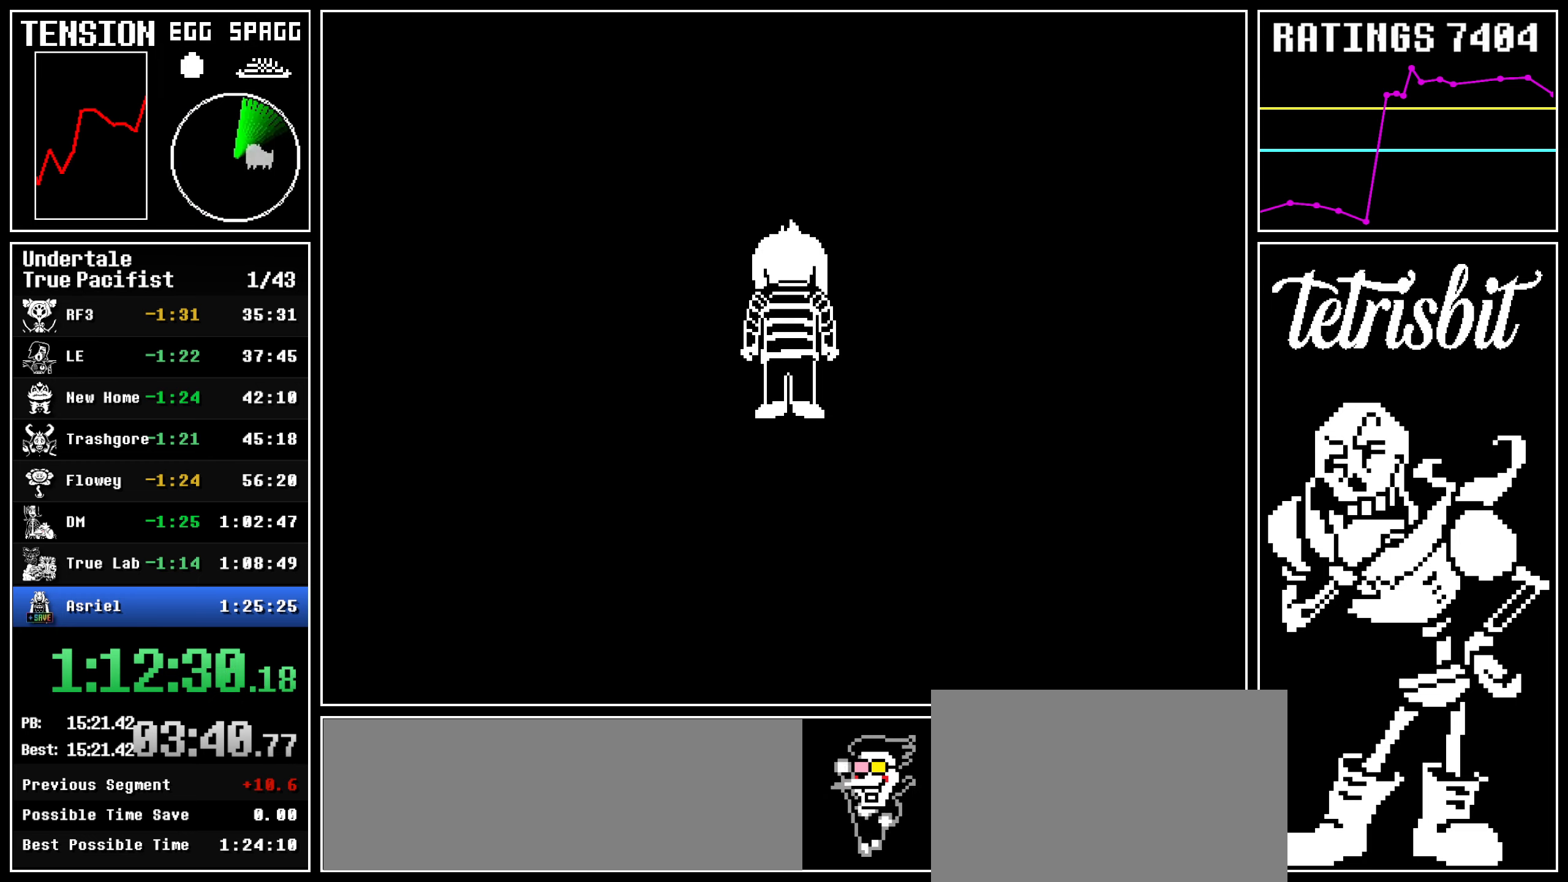
{"keys": ["z"], "events": [[34, "z", "down"], [50, "return", "up"], [100, "z", "up"], [134, "return", "down"], [167, "return", "up"], [184, "z", "down"], [217, "z", "up"], [250, "return", "down"], [317, "return", "up"], [317, "z", "down"], [367, "z", "up"], [400, "return", "down"], [450, "return", "up"], [467, "z", "down"]]}
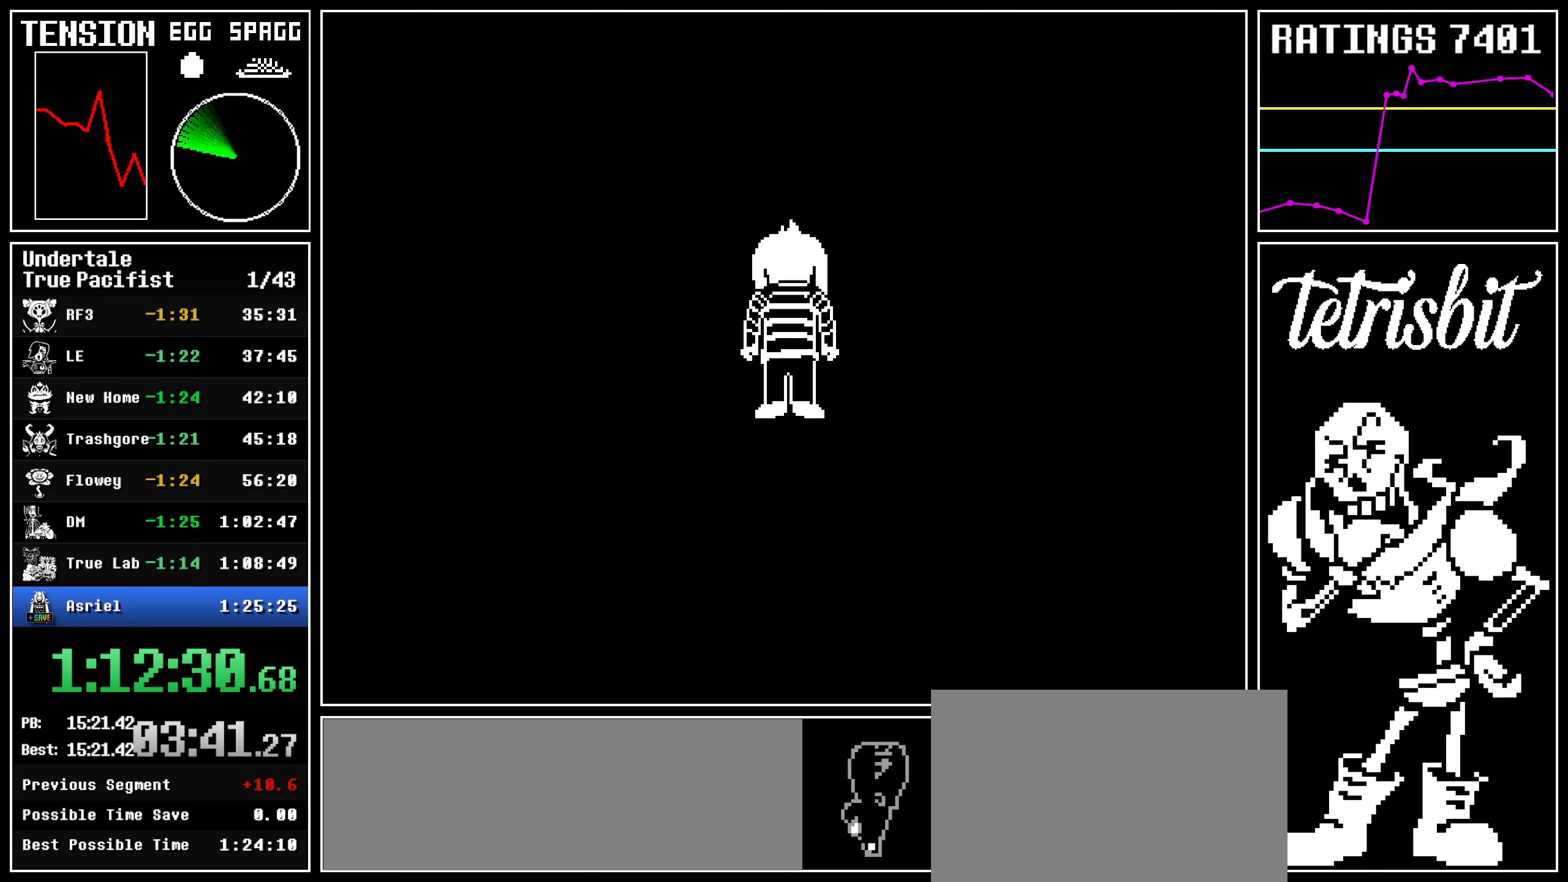
{"keys": [], "events": [[17, "z", "up"], [34, "return", "down"], [84, "return", "up"], [100, "z", "down"], [150, "z", "up"], [167, "return", "down"], [217, "return", "up"], [234, "z", "down"], [317, "return", "down"], [317, "z", "up"], [350, "return", "up"], [417, "z", "down"], [467, "return", "down"], [484, "z", "up"], [500, "return", "up"]]}
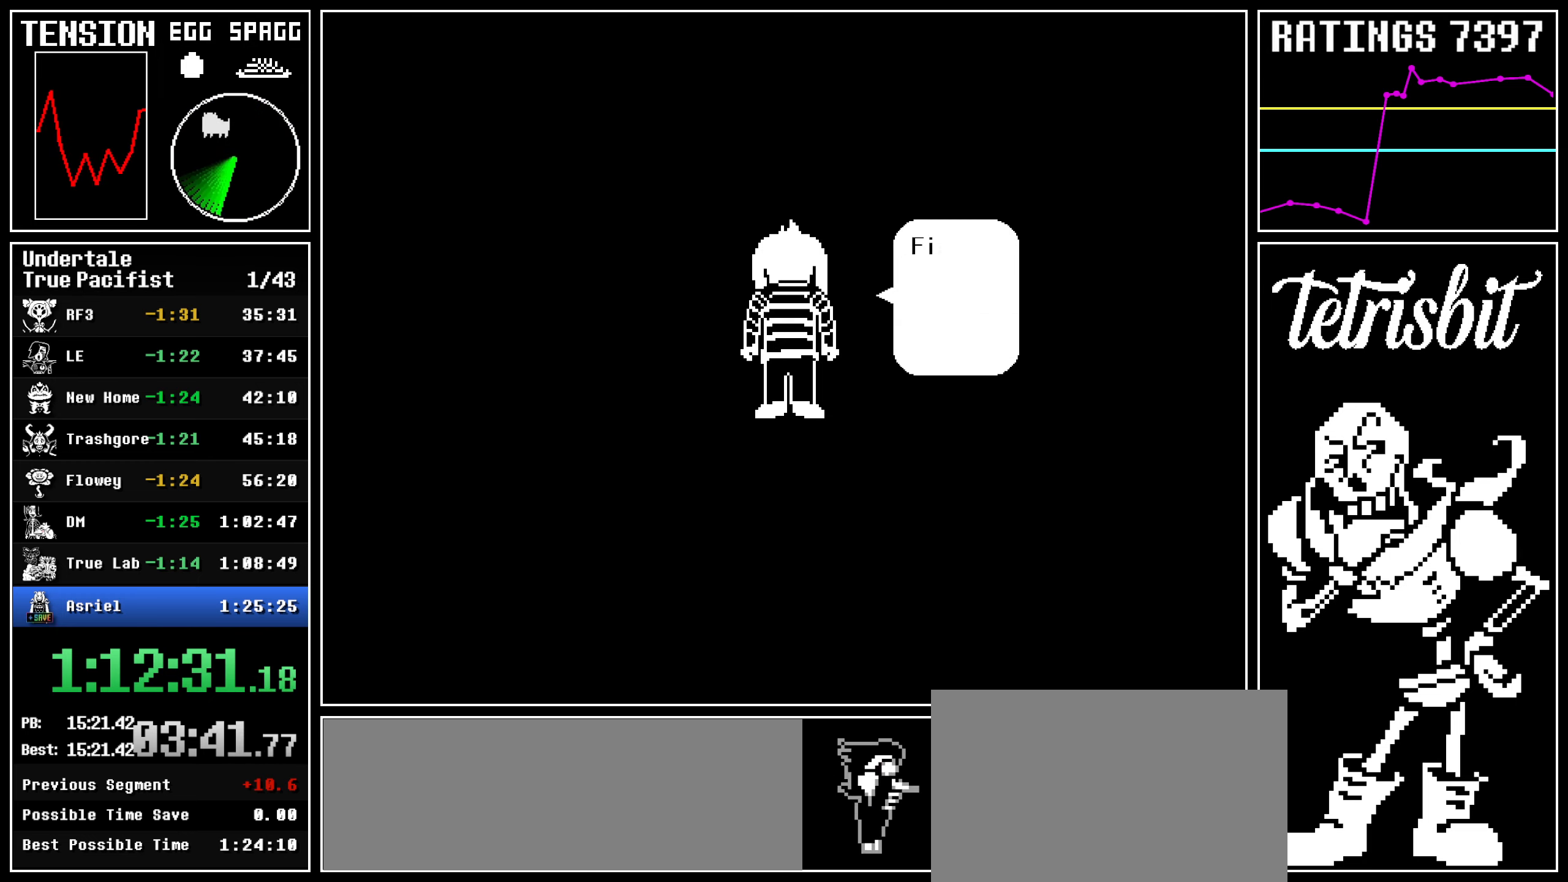
{"keys": ["z"], "events": [[50, "z", "down"], [100, "return", "down"], [117, "z", "up"], [150, "return", "up"], [200, "z", "down"], [250, "return", "down"], [250, "z", "up"], [300, "return", "up"], [350, "z", "down"], [384, "return", "down"], [384, "z", "up"], [434, "return", "up"], [484, "z", "down"]]}
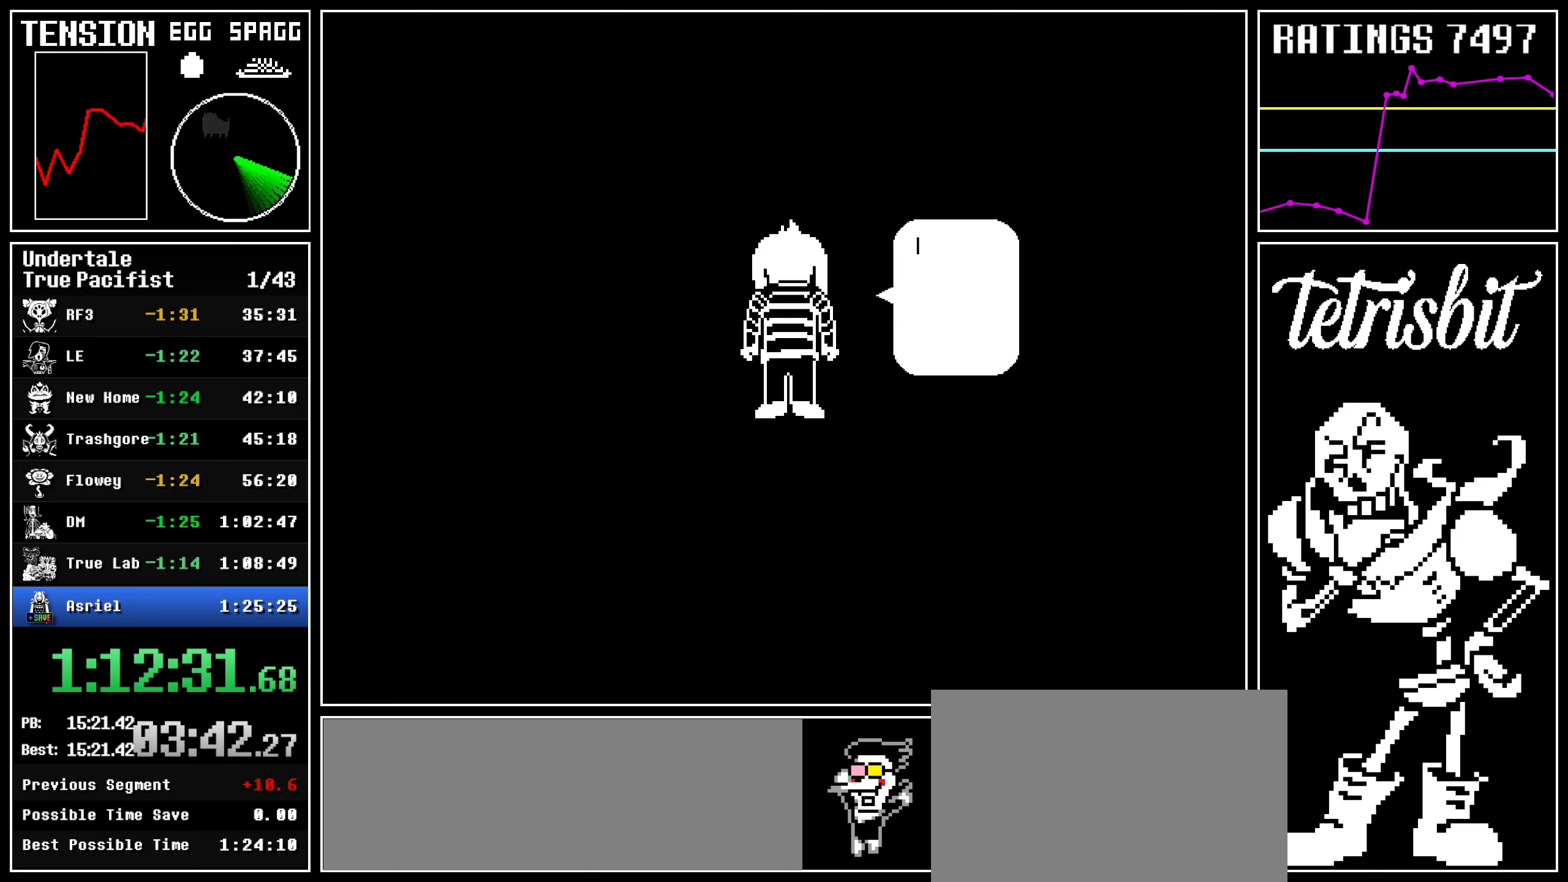
{"keys": [], "events": [[34, "return", "down"], [34, "z", "up"], [67, "return", "up"], [117, "z", "down"], [184, "return", "down"], [184, "z", "up"], [217, "return", "up"], [267, "z", "down"], [300, "return", "down"], [317, "z", "up"], [350, "return", "up"], [400, "z", "down"], [450, "return", "down"], [450, "z", "up"], [500, "return", "up"]]}
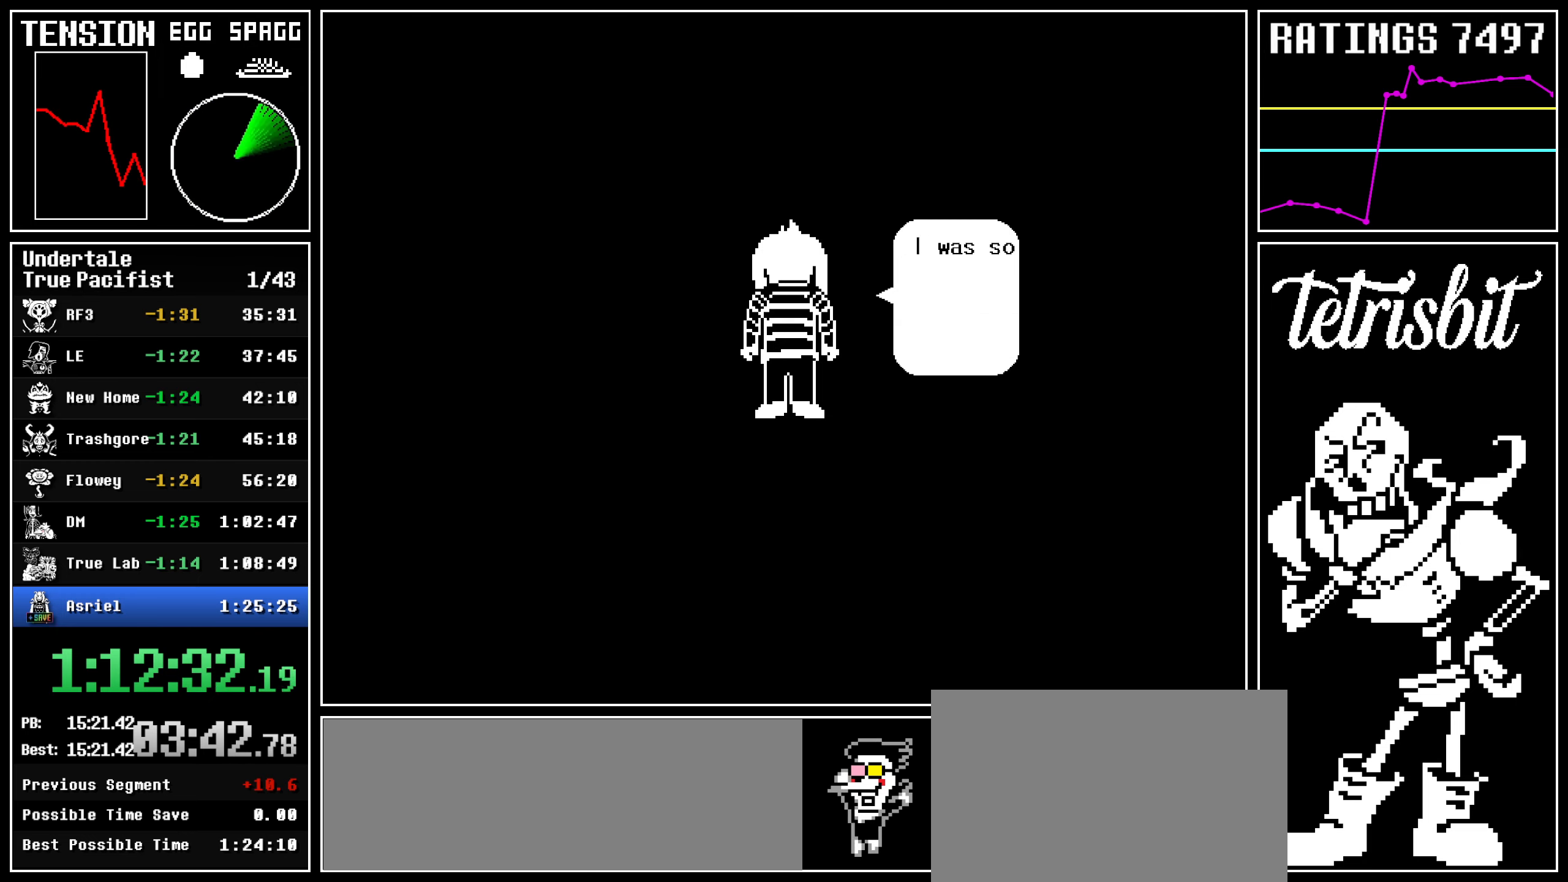
{"keys": ["z"], "events": [[50, "z", "down"], [84, "return", "down"], [84, "z", "up"], [117, "shift", "down"], [134, "shift", "up"], [167, "return", "up"], [184, "z", "down"], [217, "return", "down"], [217, "z", "up"], [250, "shift", "down"], [300, "shift", "up"], [317, "return", "up"], [317, "z", "down"], [367, "z", "up"], [384, "return", "down"], [417, "shift", "down"], [450, "shift", "up"], [467, "return", "up"], [467, "z", "down"]]}
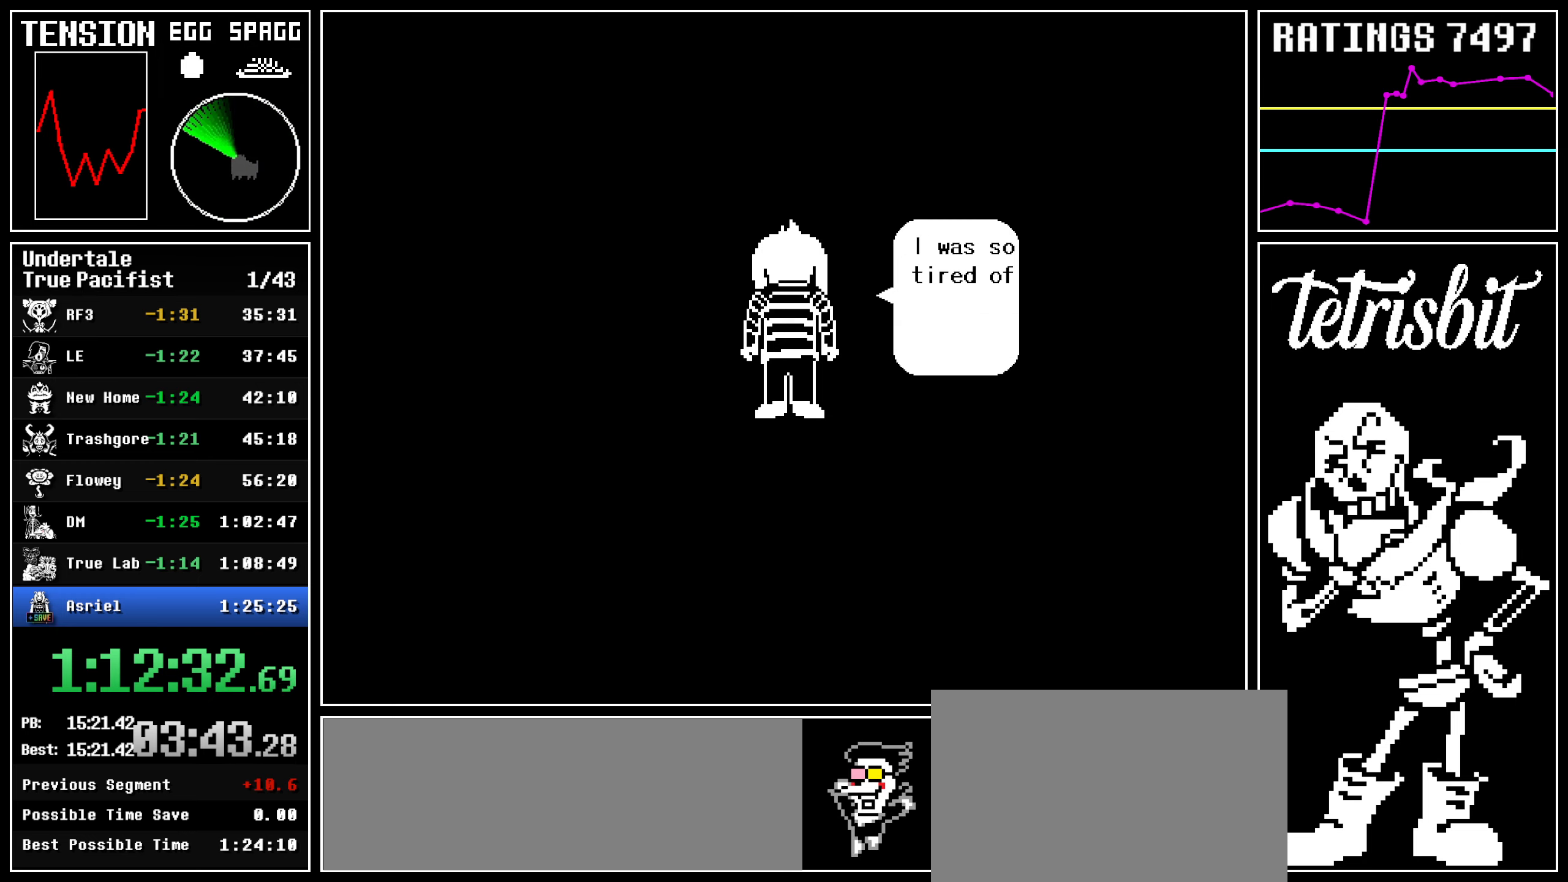
{"keys": ["return"], "events": [[17, "z", "up"], [50, "return", "down"], [100, "return", "up"], [100, "z", "down"], [167, "z", "up"], [200, "return", "down"], [250, "return", "up"], [250, "z", "down"], [300, "z", "up"], [334, "return", "down"], [384, "return", "up"], [400, "z", "down"], [450, "z", "up"], [484, "return", "down"]]}
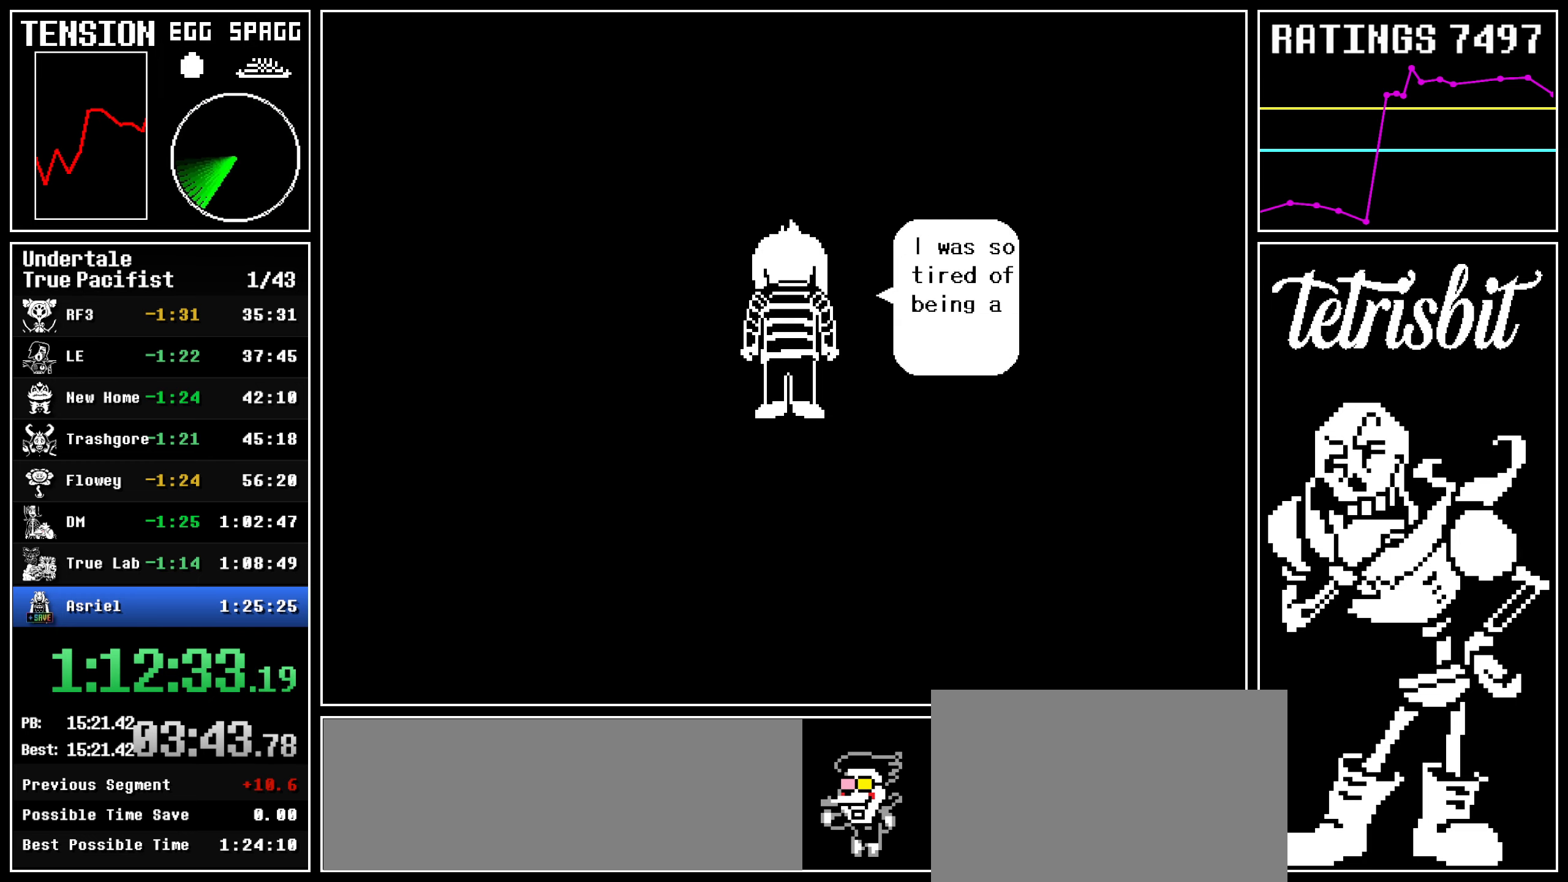
{"keys": ["z"], "events": [[17, "return", "up"], [17, "z", "down"], [67, "z", "up"], [117, "return", "down"], [167, "return", "up"], [167, "z", "down"], [234, "z", "up"], [267, "return", "down"], [300, "return", "up"], [300, "z", "down"], [384, "z", "up"], [400, "return", "down"], [450, "return", "up"], [450, "z", "down"]]}
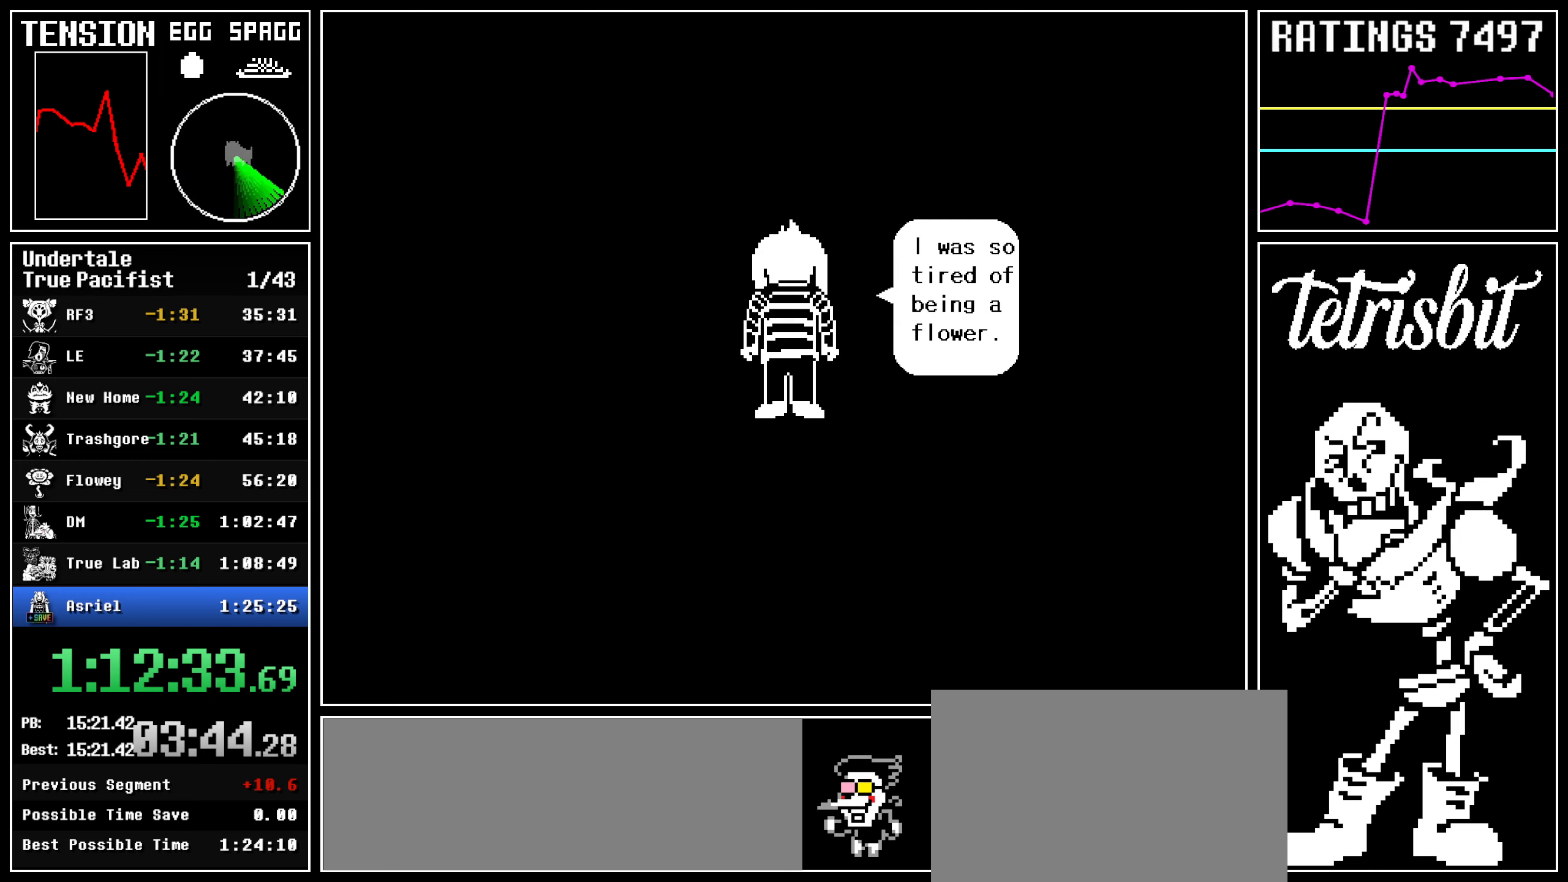
{"keys": [], "events": [[17, "z", "up"], [34, "return", "down"], [84, "return", "up"], [117, "z", "down"], [167, "z", "up"], [184, "return", "down"], [234, "return", "up"], [250, "z", "down"], [300, "z", "up"], [317, "return", "down"], [367, "return", "up"], [384, "z", "down"], [434, "z", "up"]]}
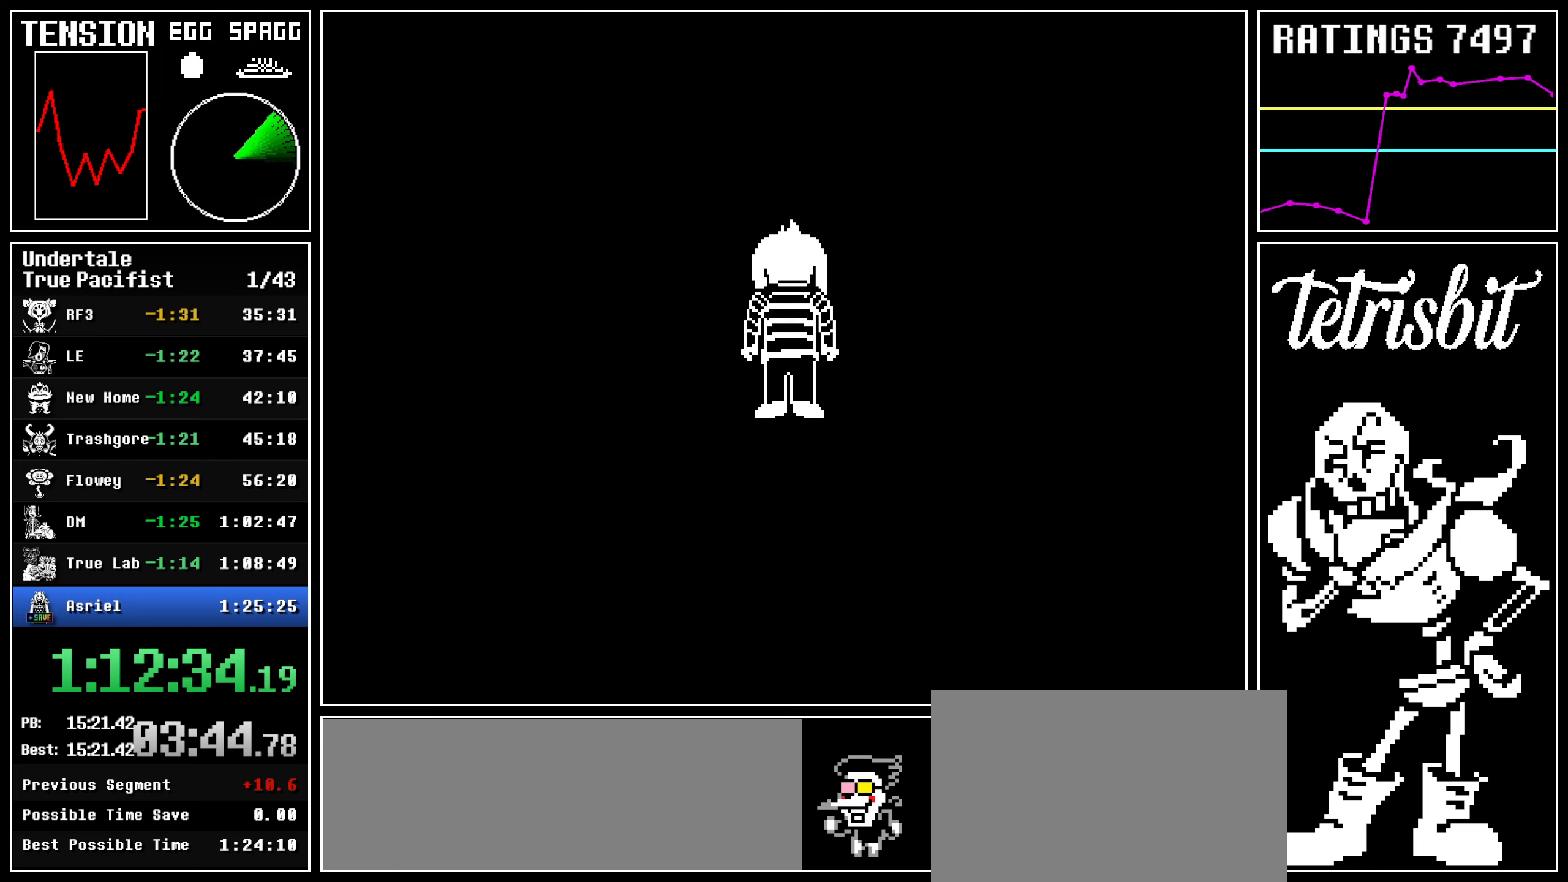
{"keys": [], "events": []}